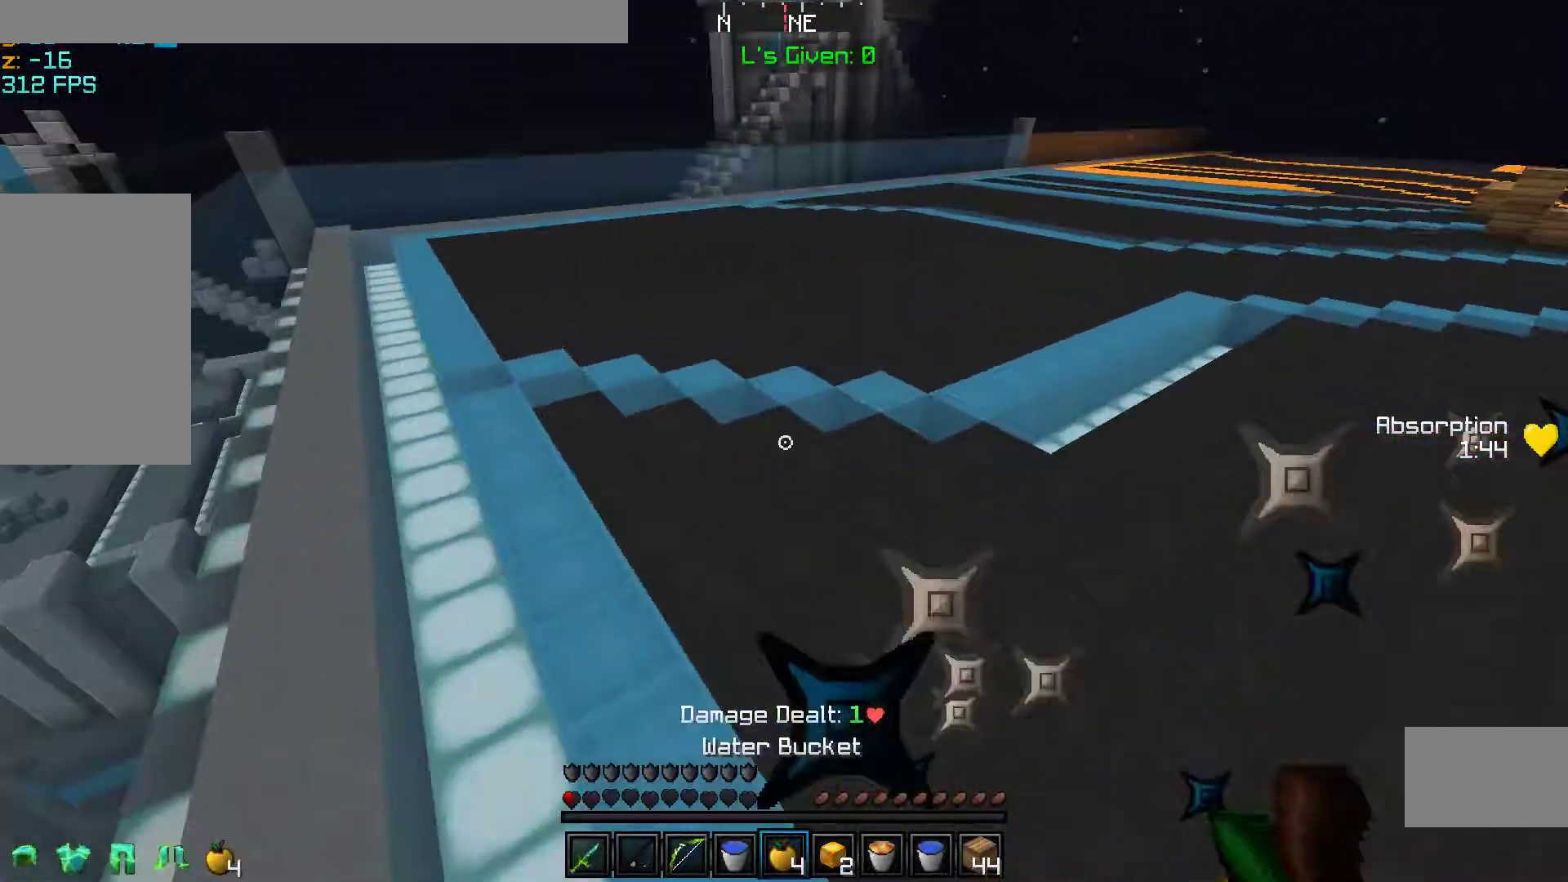
Gameplay with keyboard and mouse; each line is a JSON object with the keys and mouse buttons held at the frame after it. "events" lists presses ("down") and releases ("up") of "a", "d", "s", "space", "w", "mouse_left" and "mouse_right" between this image and that frame as [ms after this image, input, new state], when the widget could be followed in between. "mouse_left", "mouse_right" = the "left", "right" buttons of the "mouse" list. No other keys are recorded. Fast repeated clicks can show as one long hold. Mouse movement is not recorded.
{"keys": ["space", "w"], "mouse": [], "events": [[333, "mouse_right", "down"], [433, "mouse_right", "up"]]}
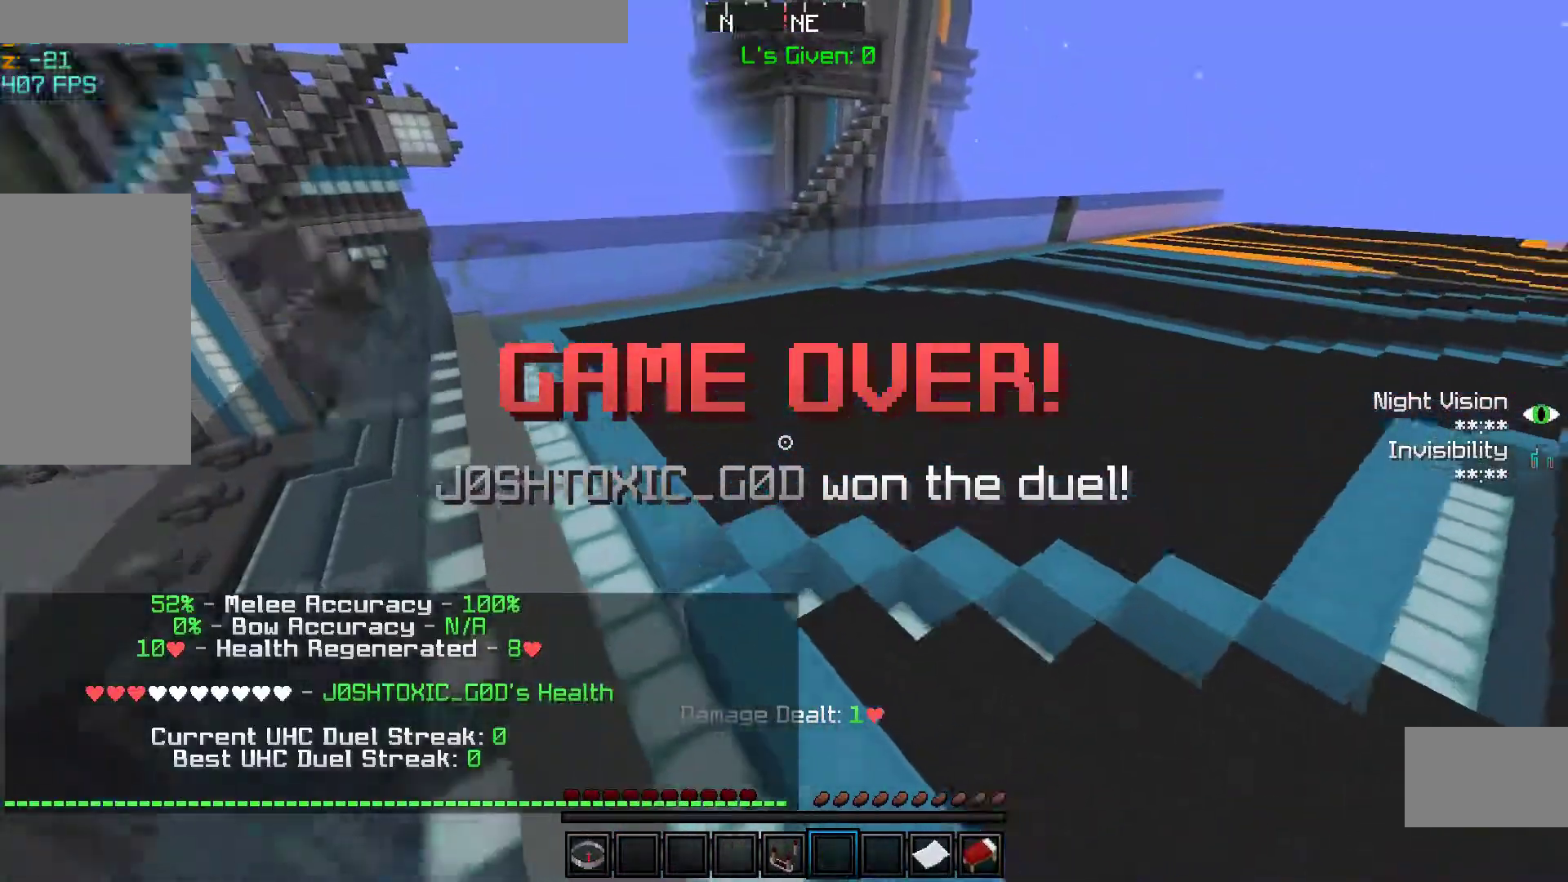
{"keys": ["d"], "mouse": []}
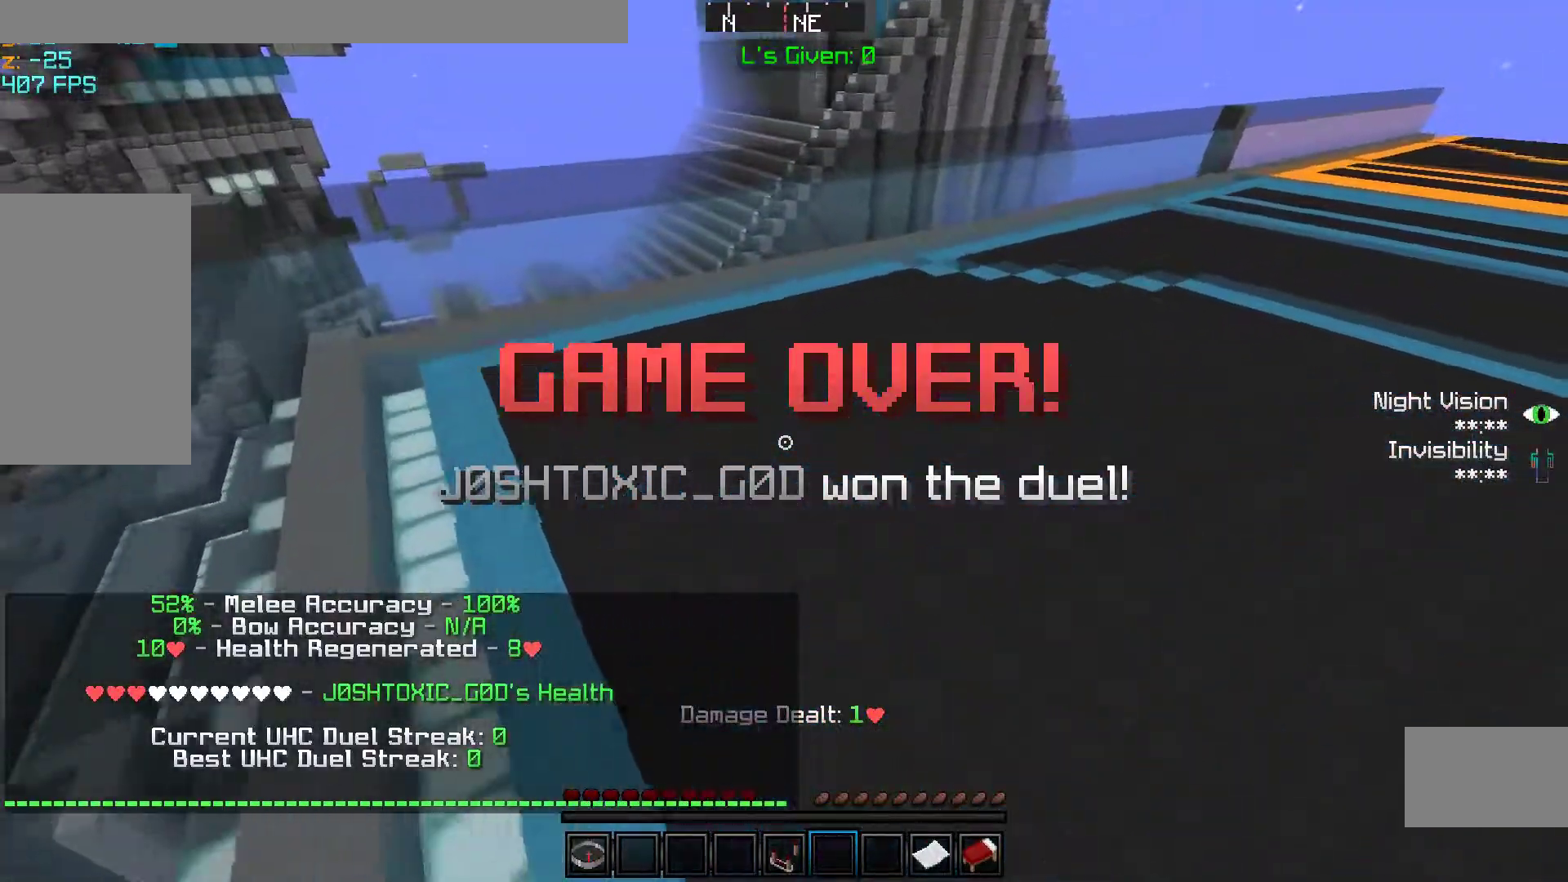
{"keys": [], "mouse": [], "events": [[33, "d", "up"]]}
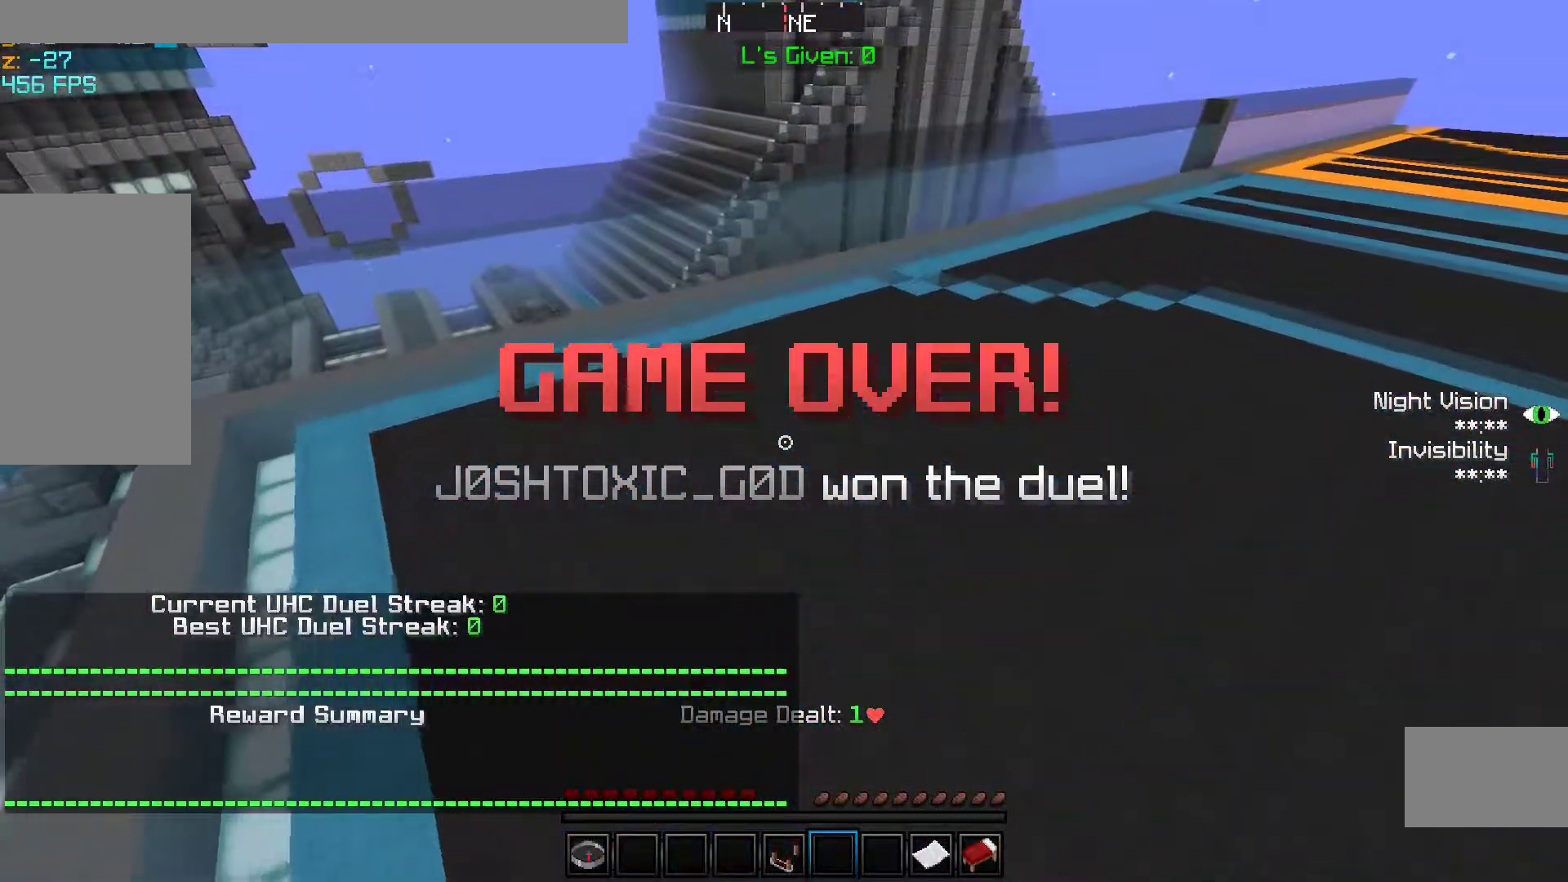
{"keys": [], "mouse": [], "events": []}
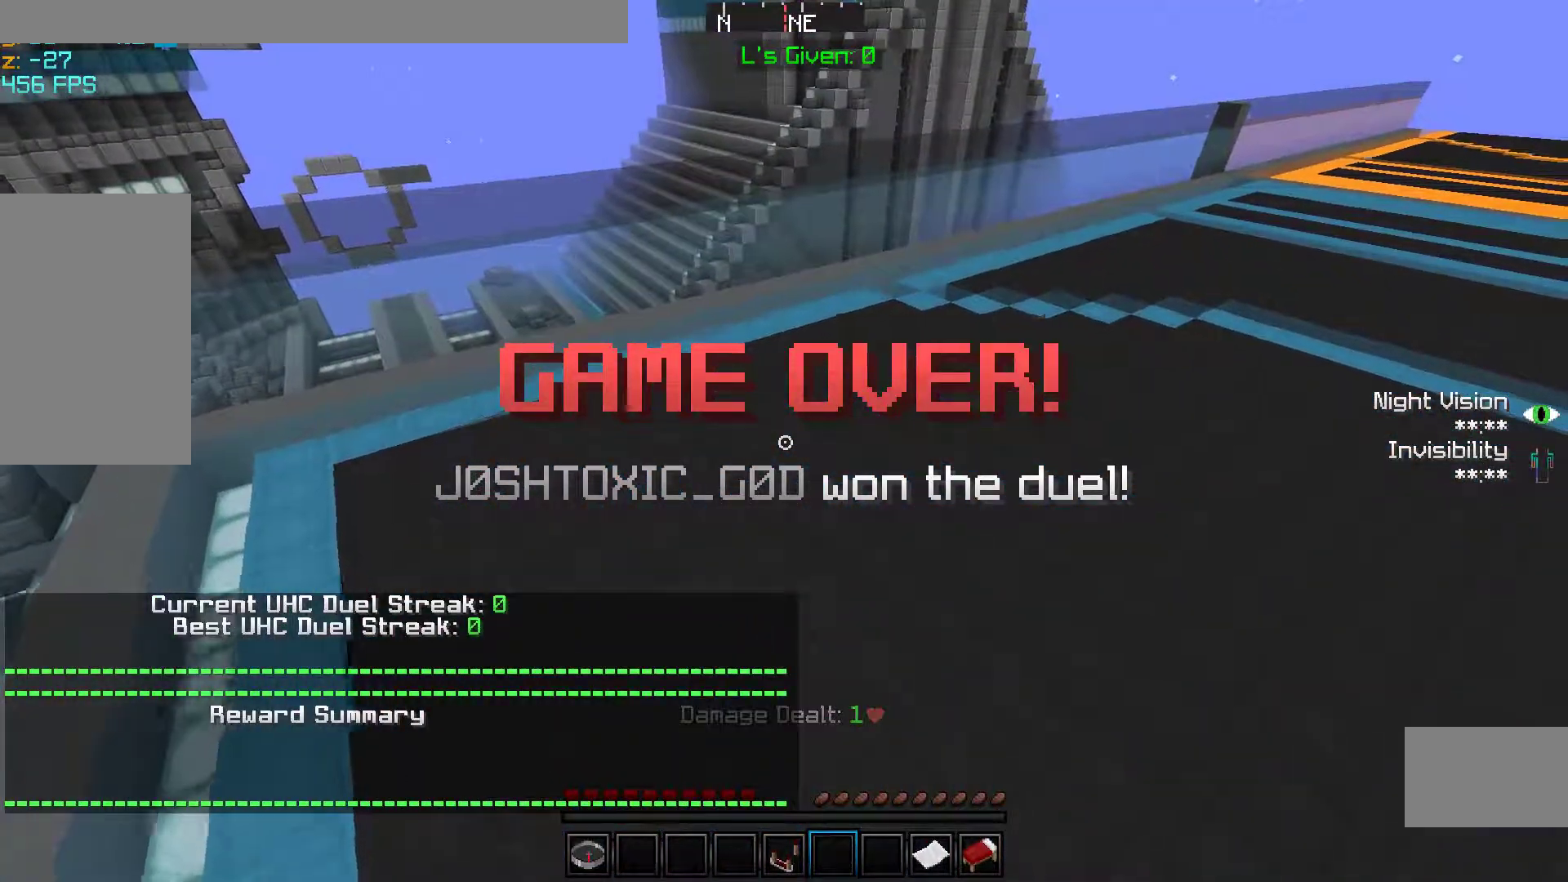
{"keys": [], "mouse": [], "events": []}
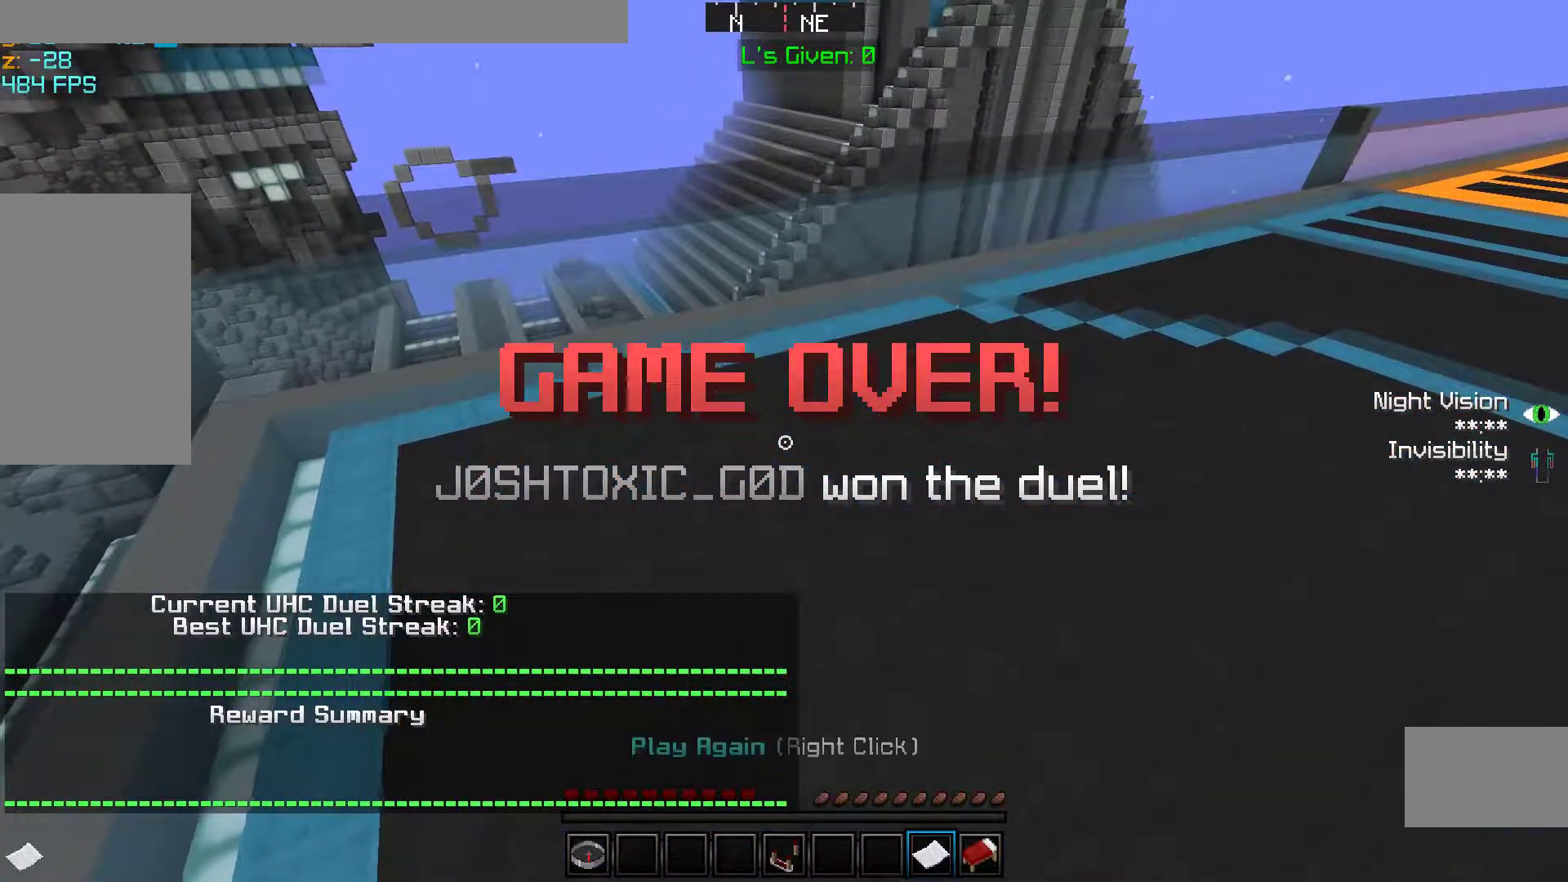
{"keys": [], "mouse": ["right"], "events": [[433, "mouse_right", "down"]]}
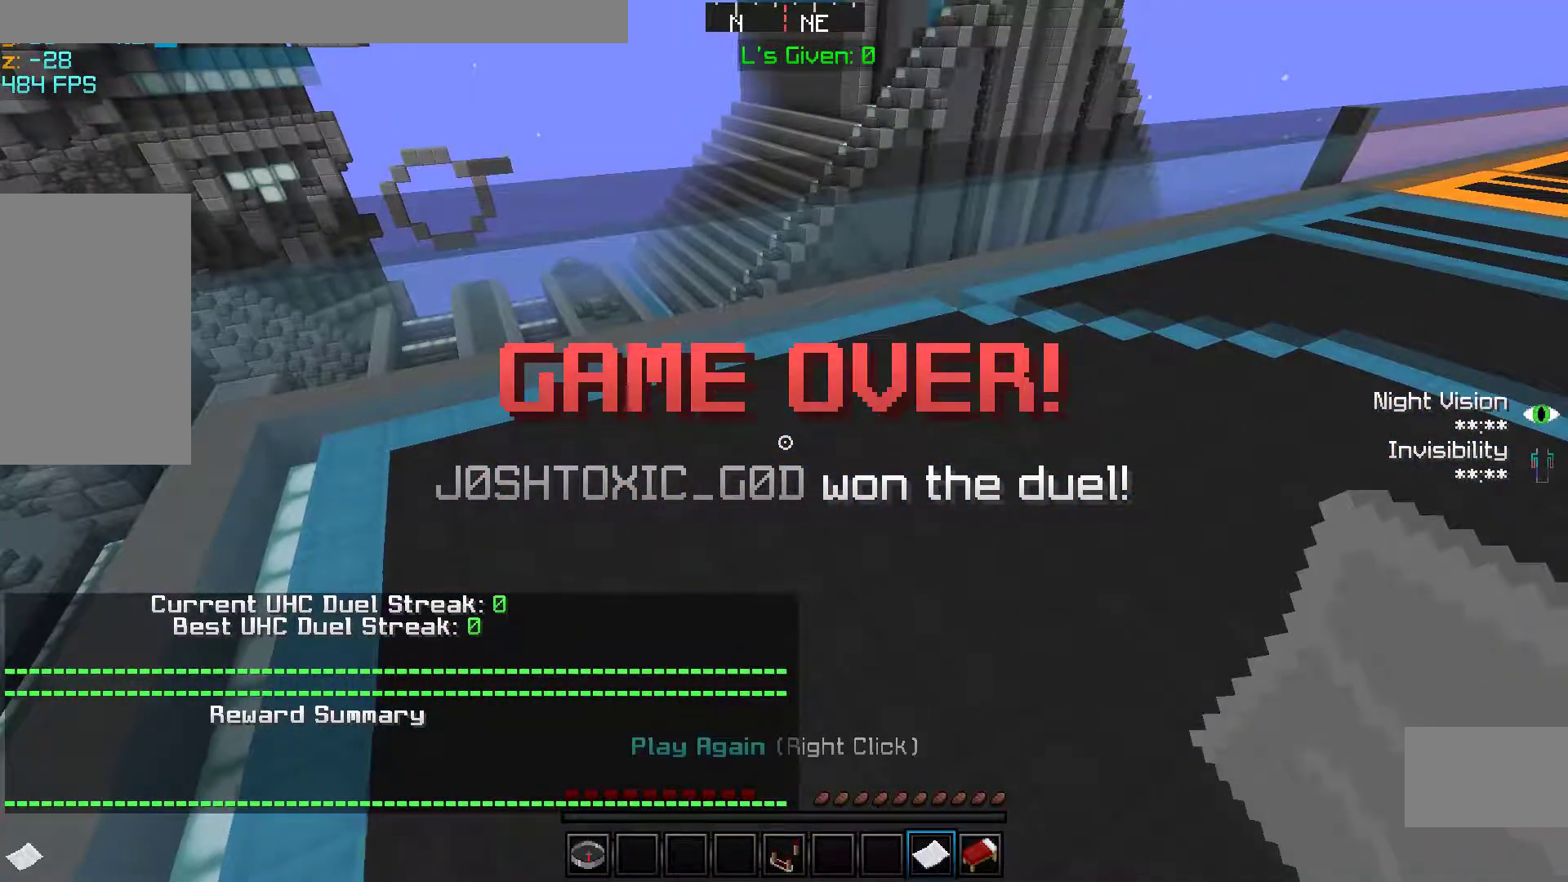
{"keys": [], "mouse": [], "events": [[33, "mouse_right", "up"]]}
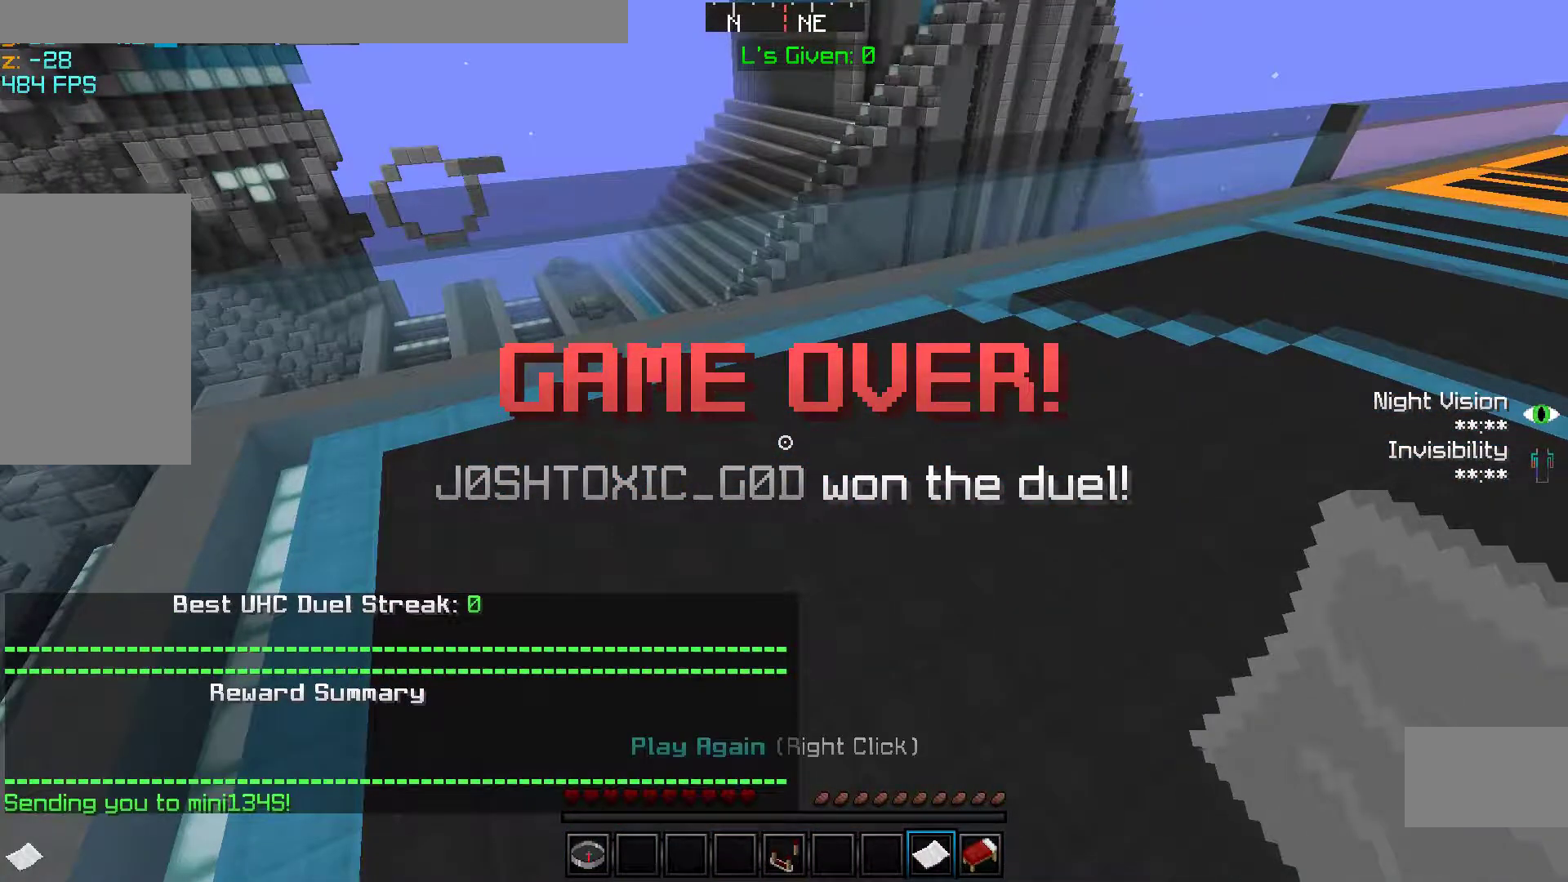
{"keys": ["w"], "mouse": [], "events": [[183, "w", "down"]]}
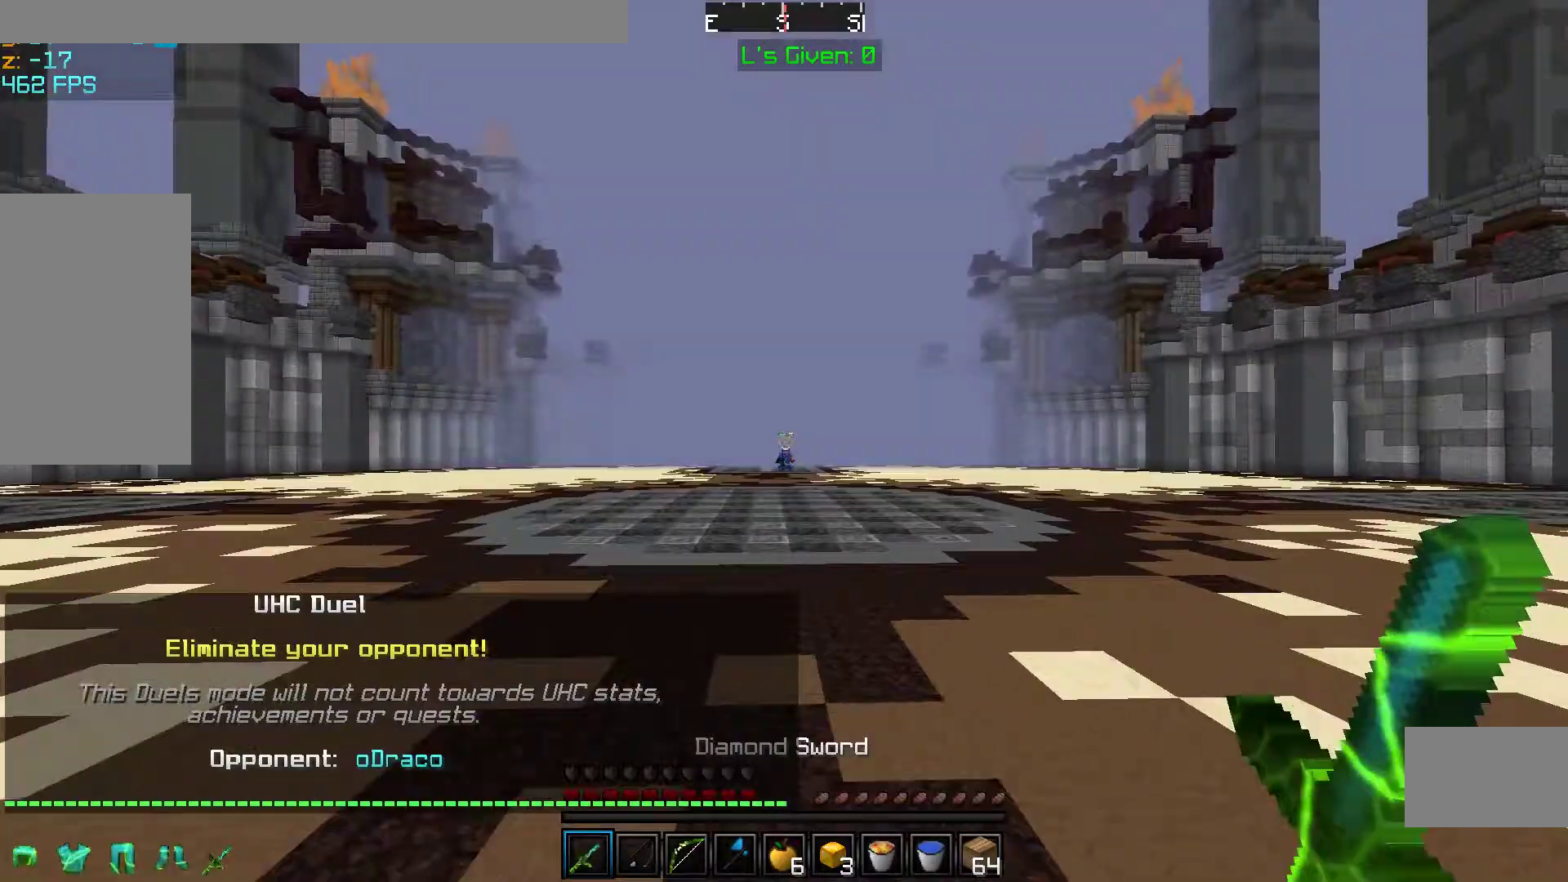
{"keys": [], "mouse": [], "events": [[83, "w", "up"], [183, "w", "down"], [383, "w", "up"]]}
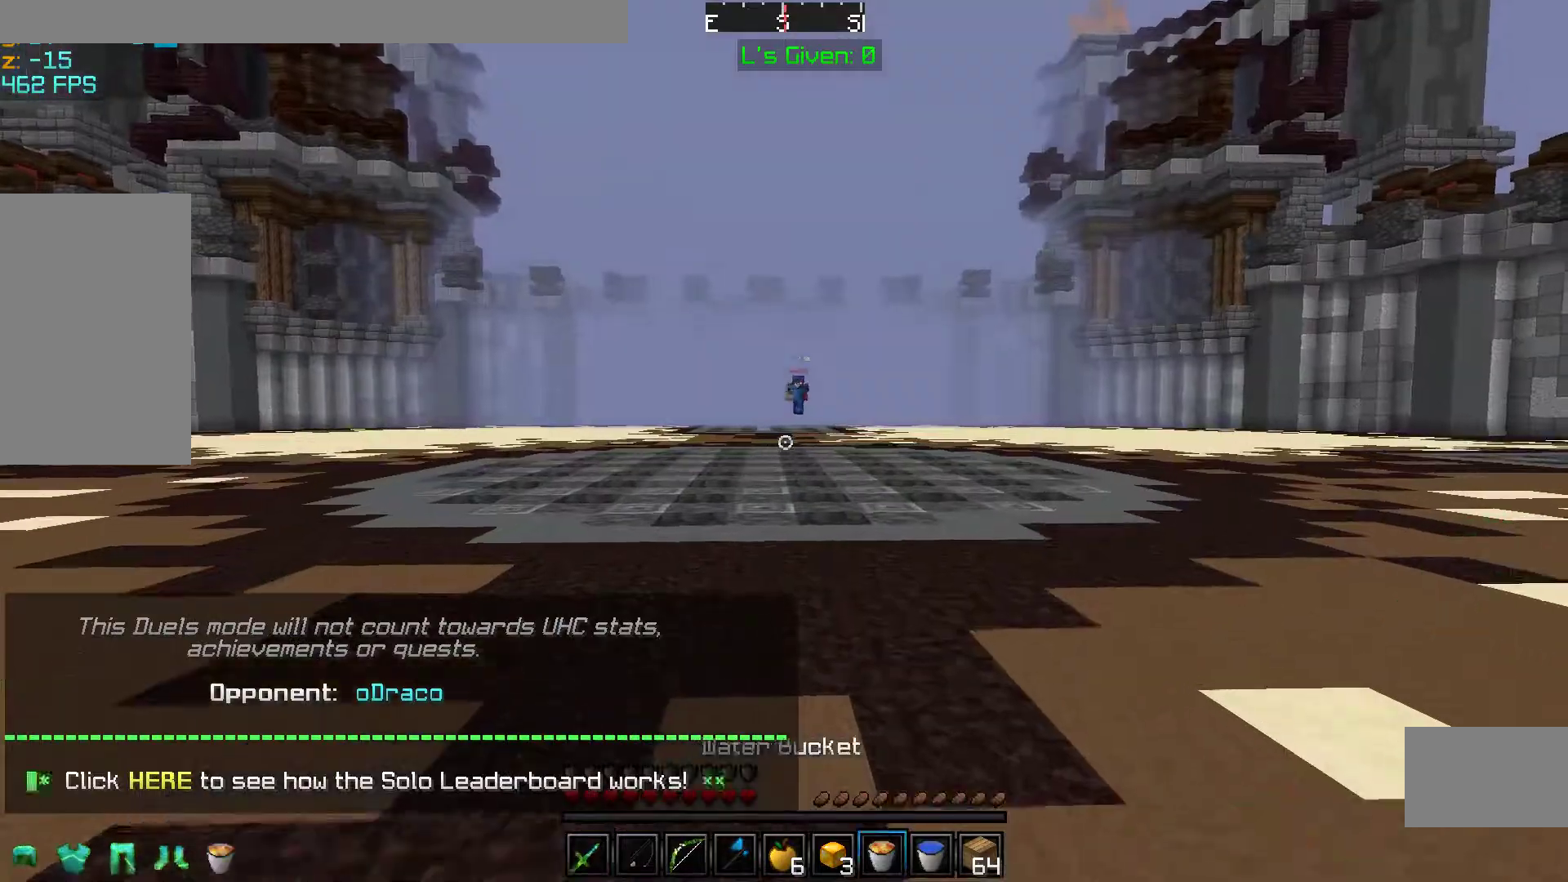
{"keys": ["d"], "mouse": [], "events": [[83, "d", "down"]]}
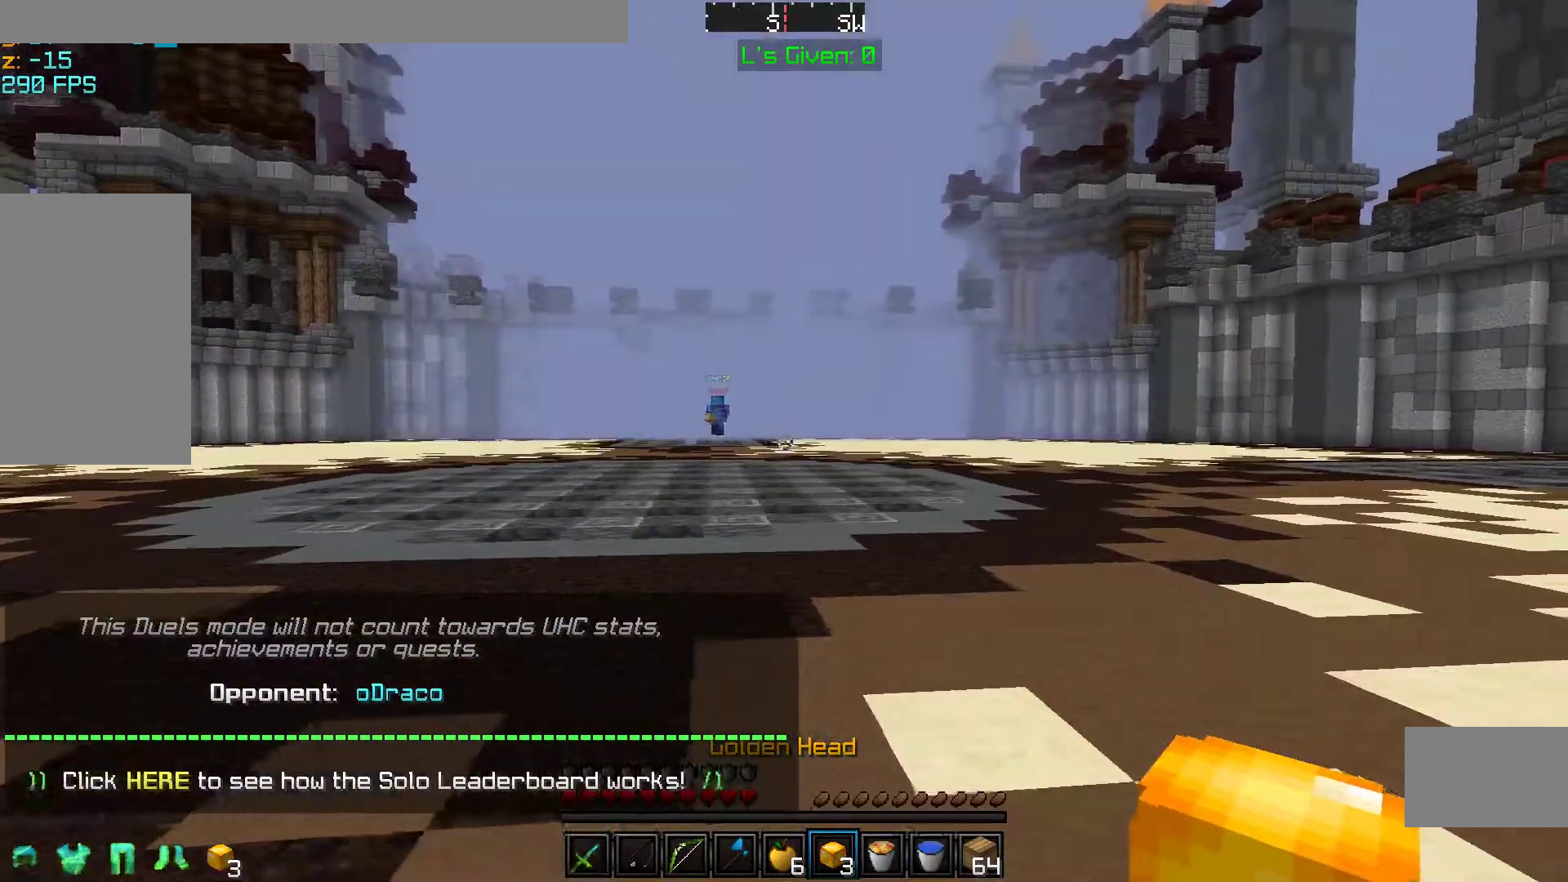
{"keys": ["d"], "mouse": ["right"], "events": [[183, "mouse_right", "down"]]}
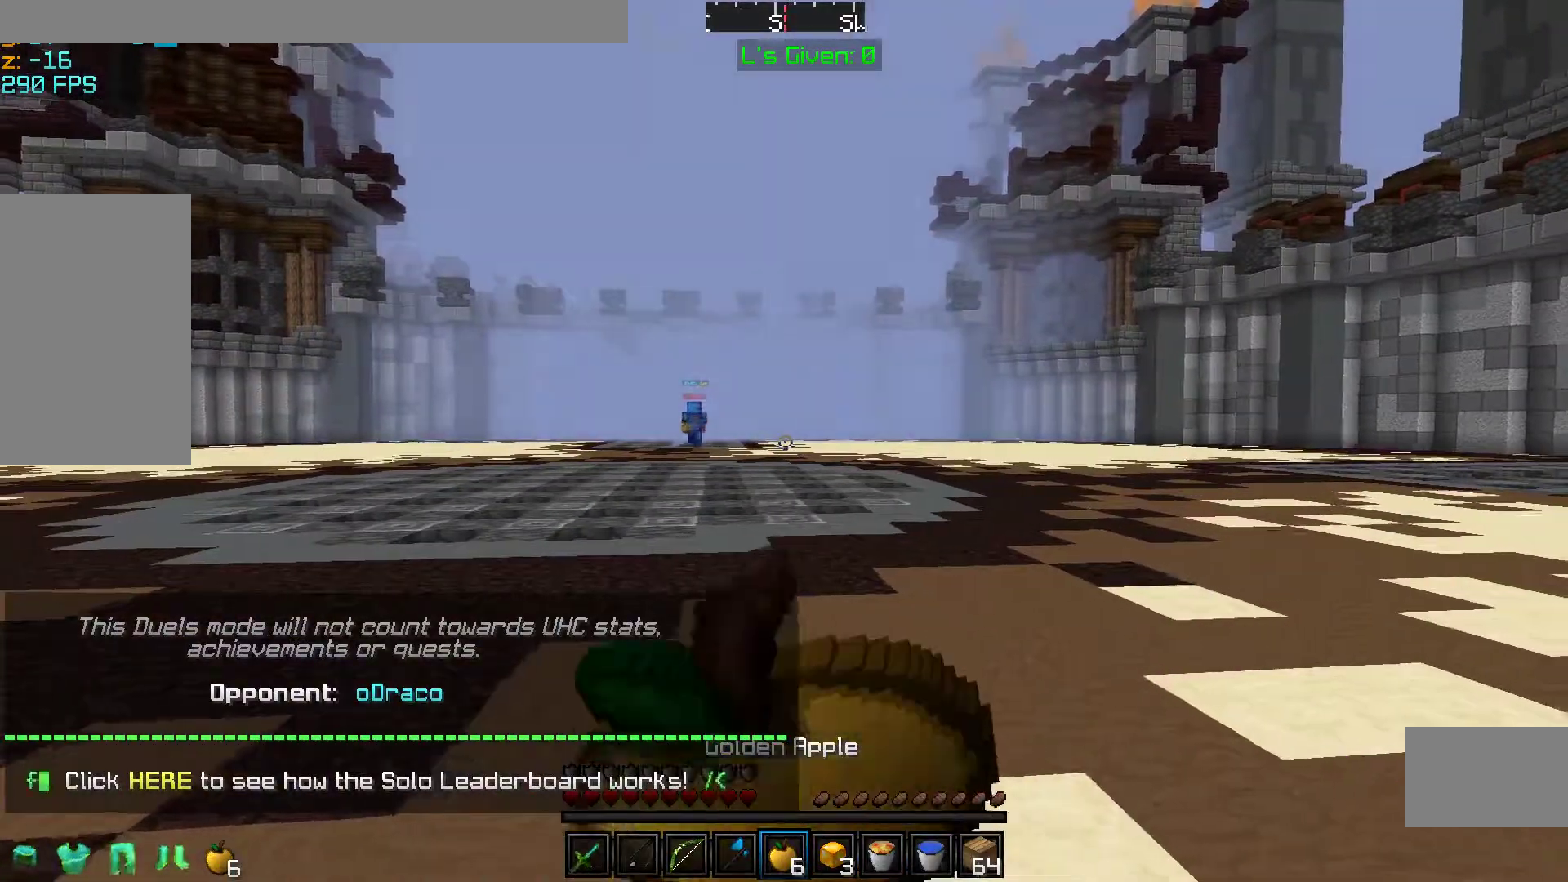
{"keys": ["w"], "mouse": ["right"], "events": [[83, "w", "down"], [283, "mouse_right", "up"], [333, "mouse_right", "down"], [433, "d", "up"]]}
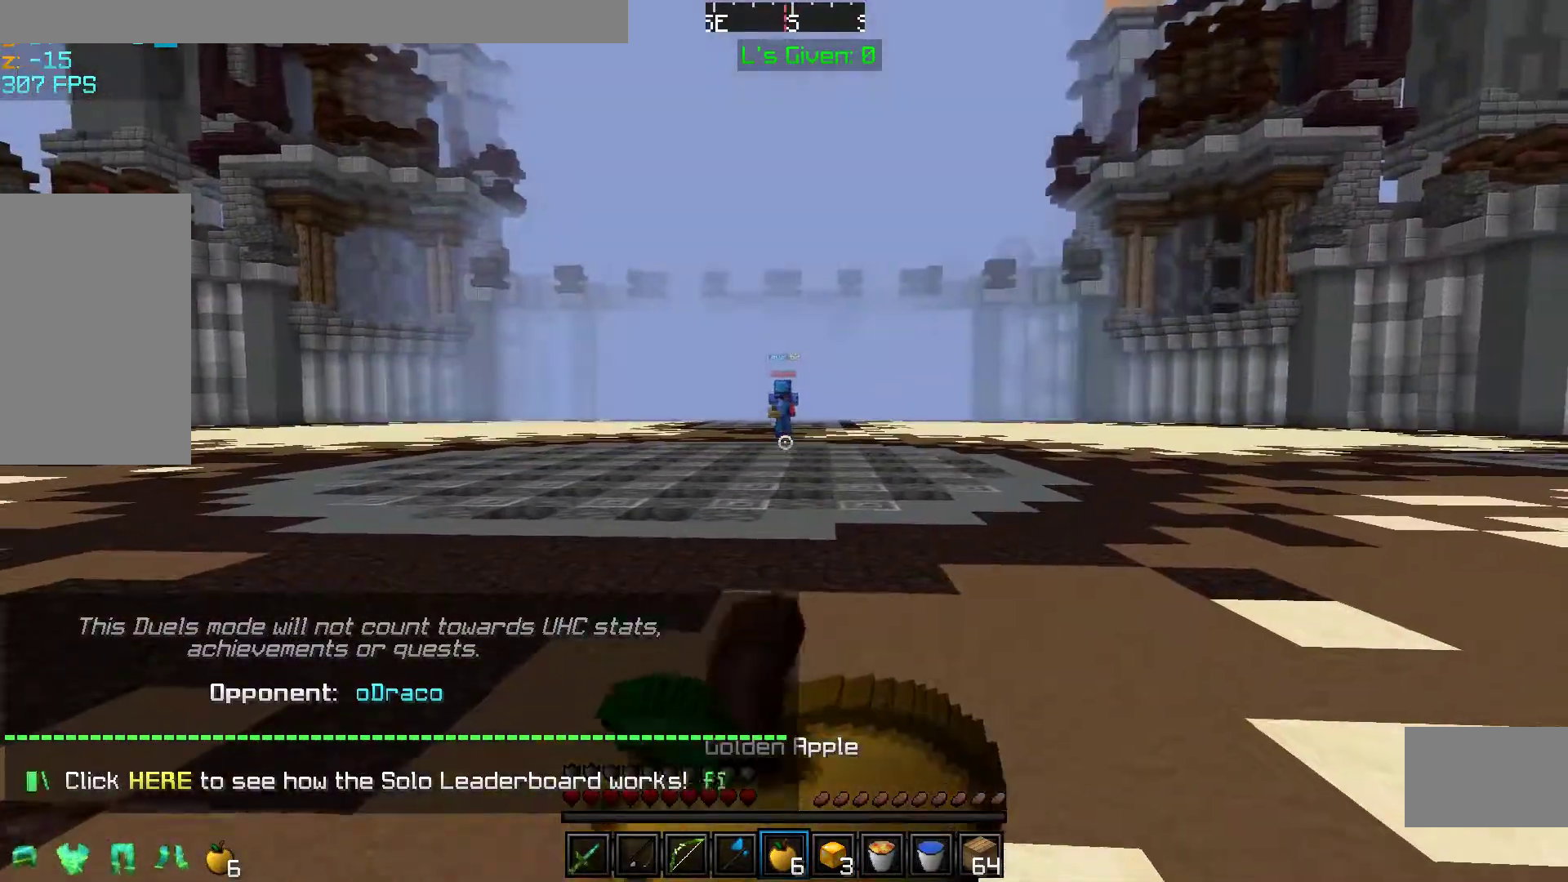
{"keys": ["w"], "mouse": ["right"], "events": []}
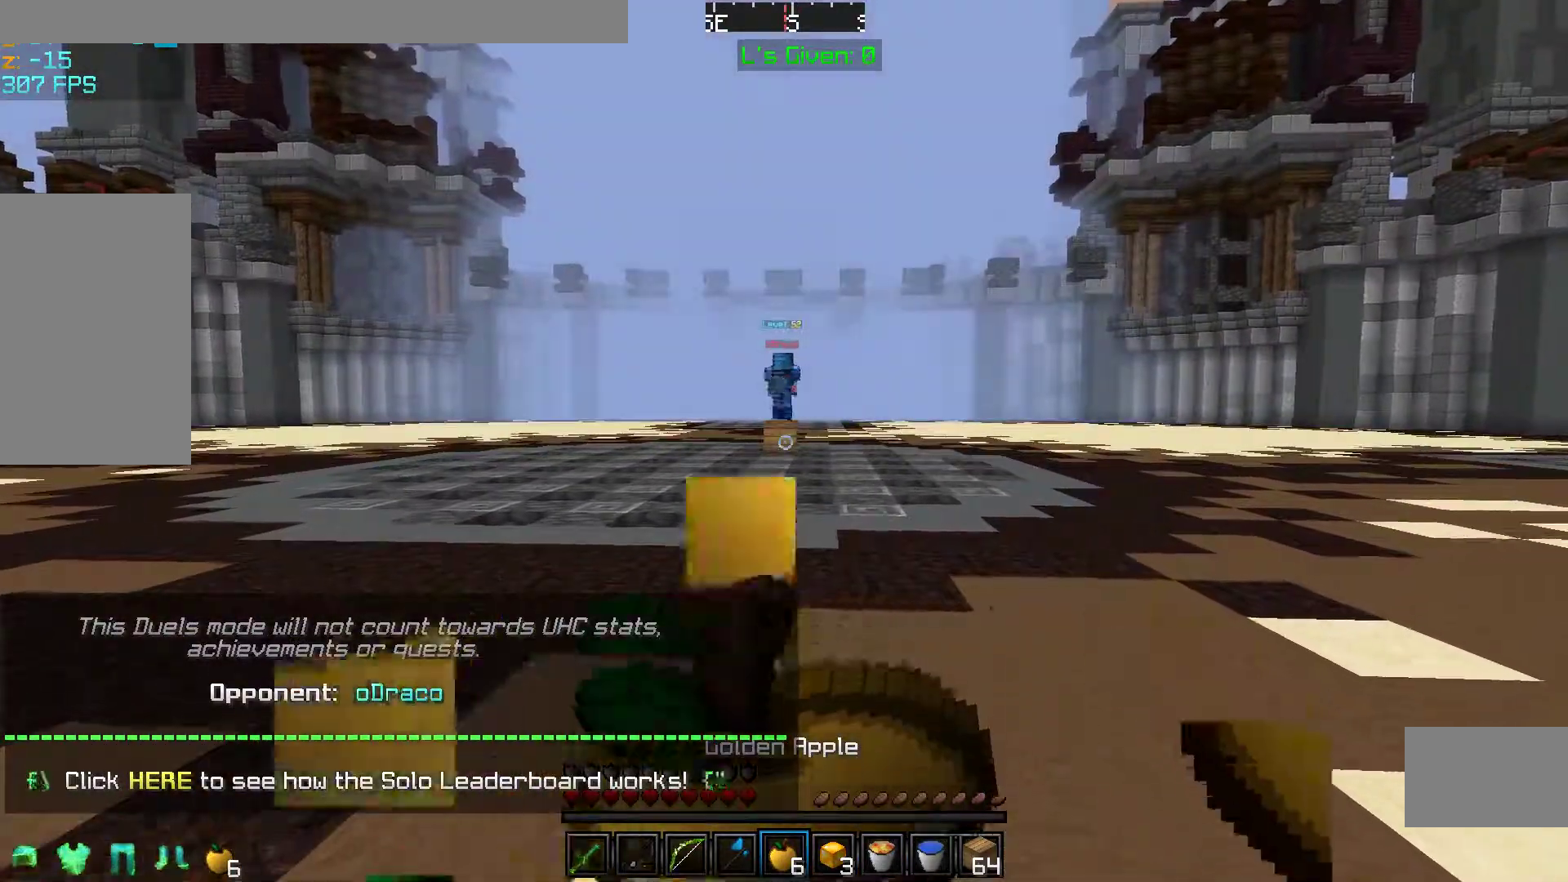
{"keys": ["w"], "mouse": ["right"], "events": []}
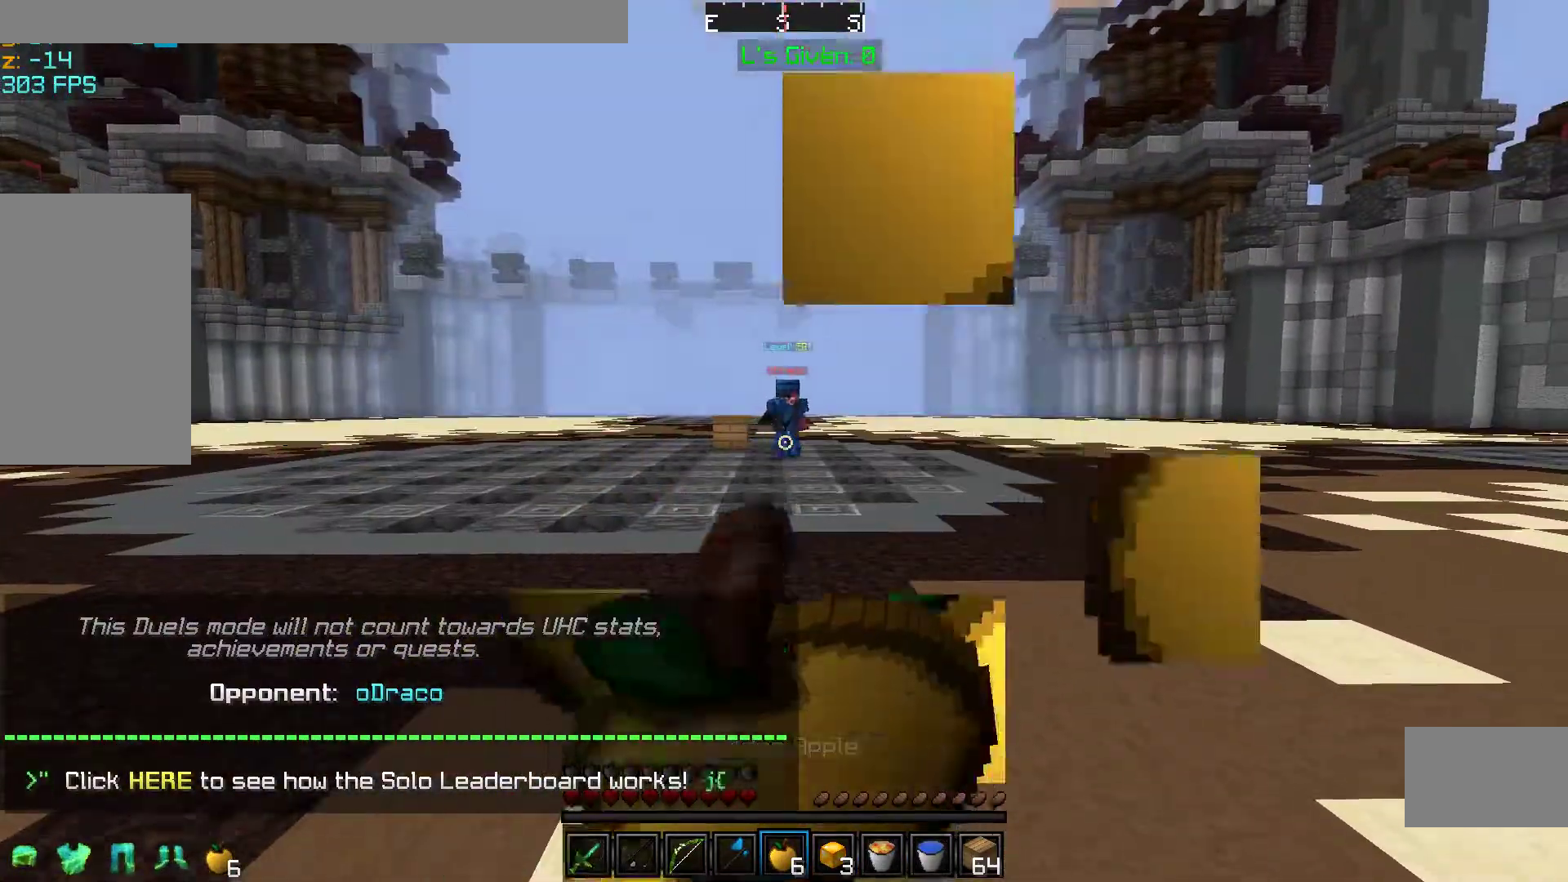
{"keys": ["w"], "mouse": ["right"], "events": []}
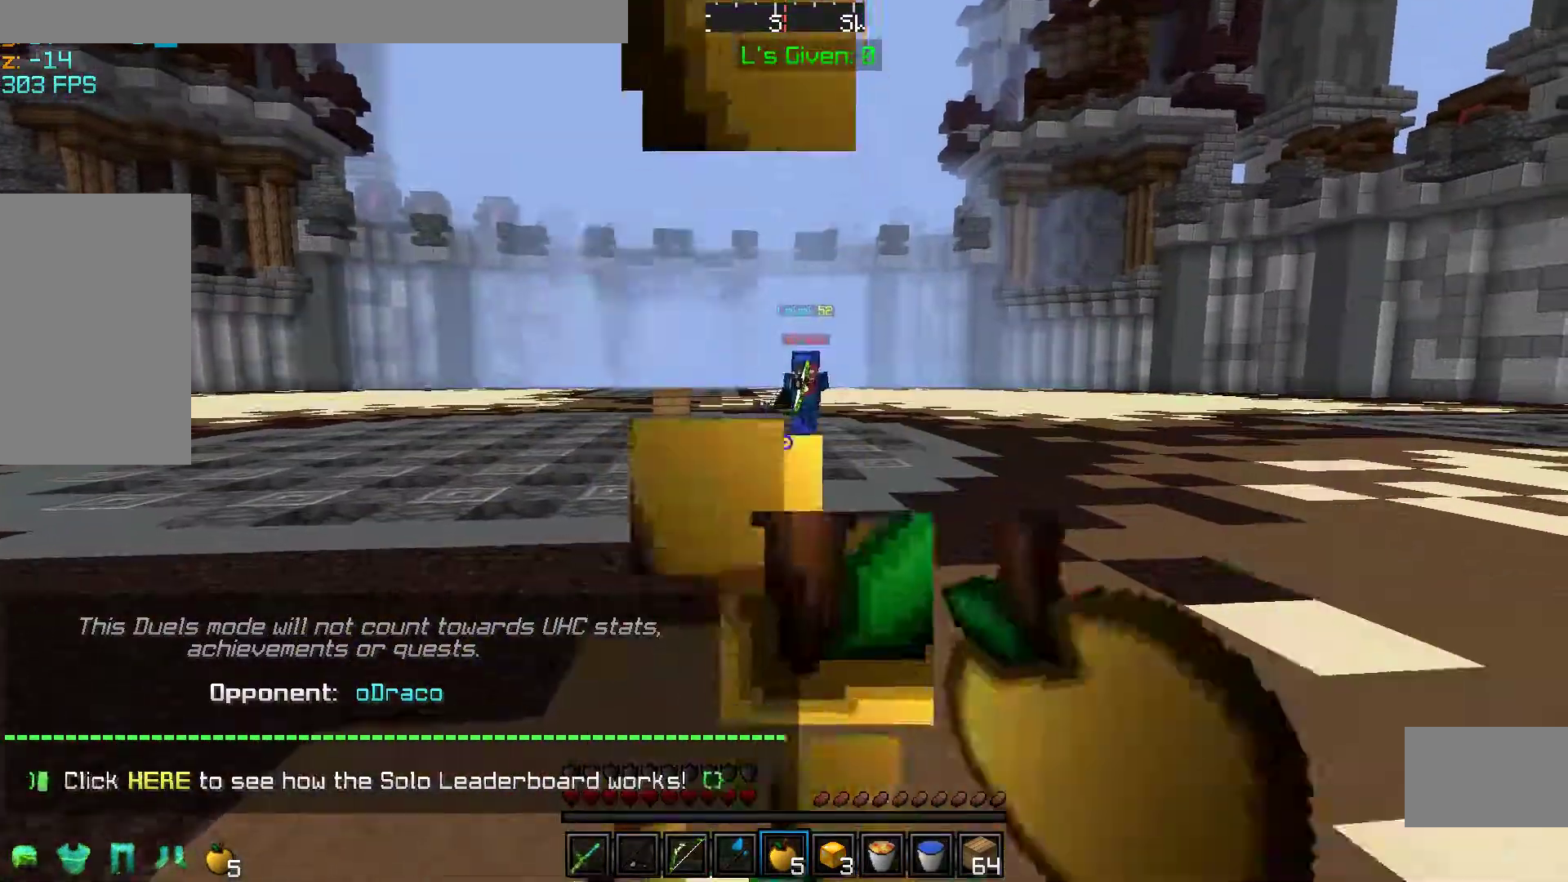
{"keys": ["a", "w"], "mouse": []}
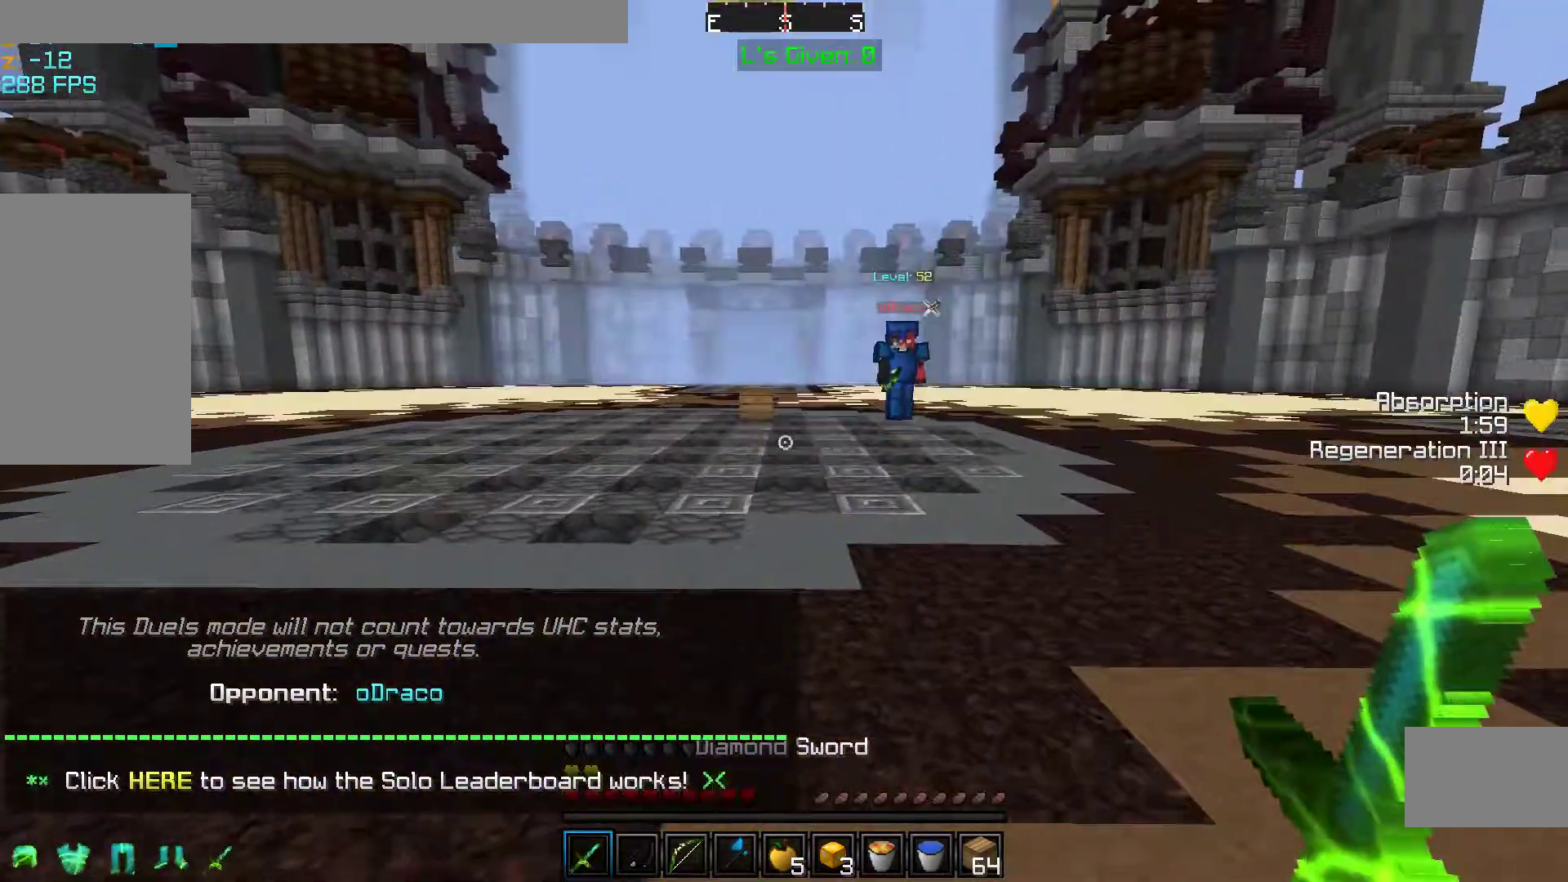
{"keys": ["a", "w"], "mouse": [], "events": []}
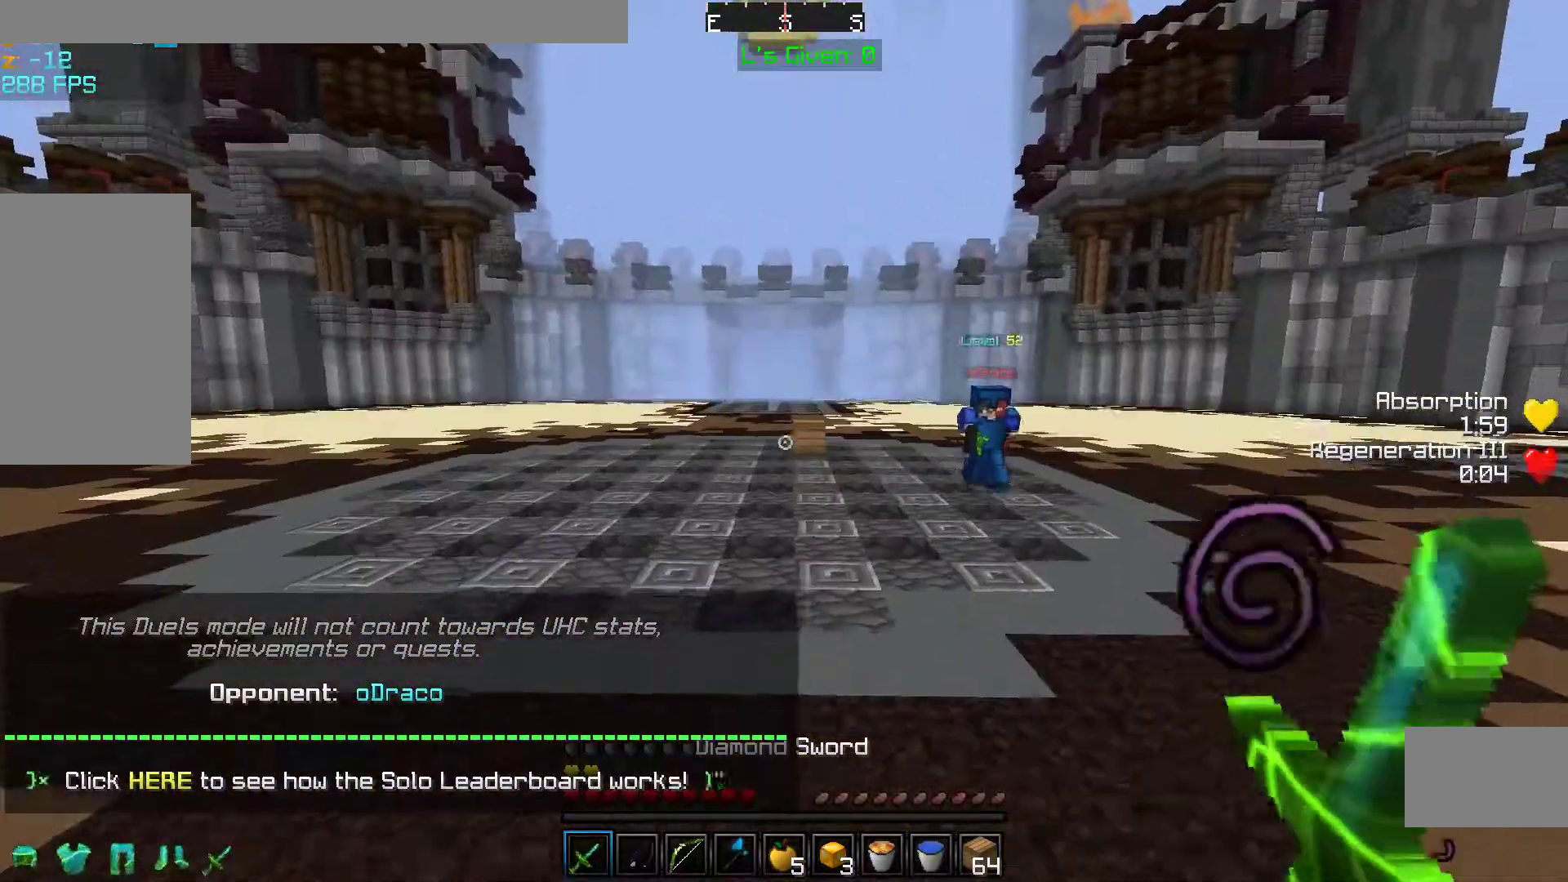
{"keys": ["a", "space", "w"], "mouse": [], "events": [[317, "space", "down"]]}
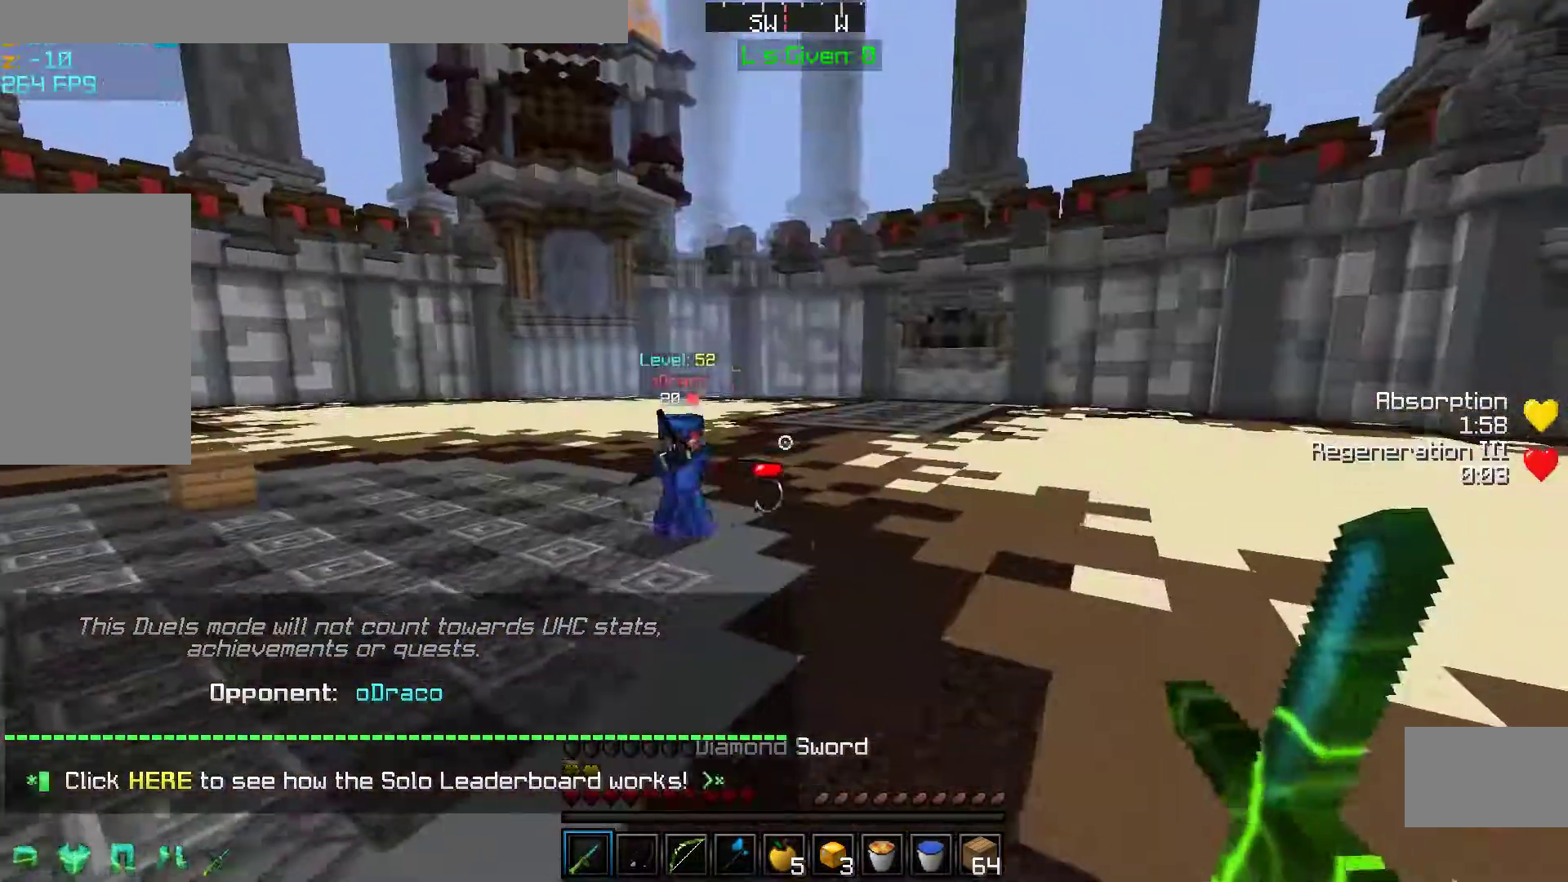
{"keys": ["w"], "mouse": [], "events": [[33, "space", "up"], [433, "a", "up"]]}
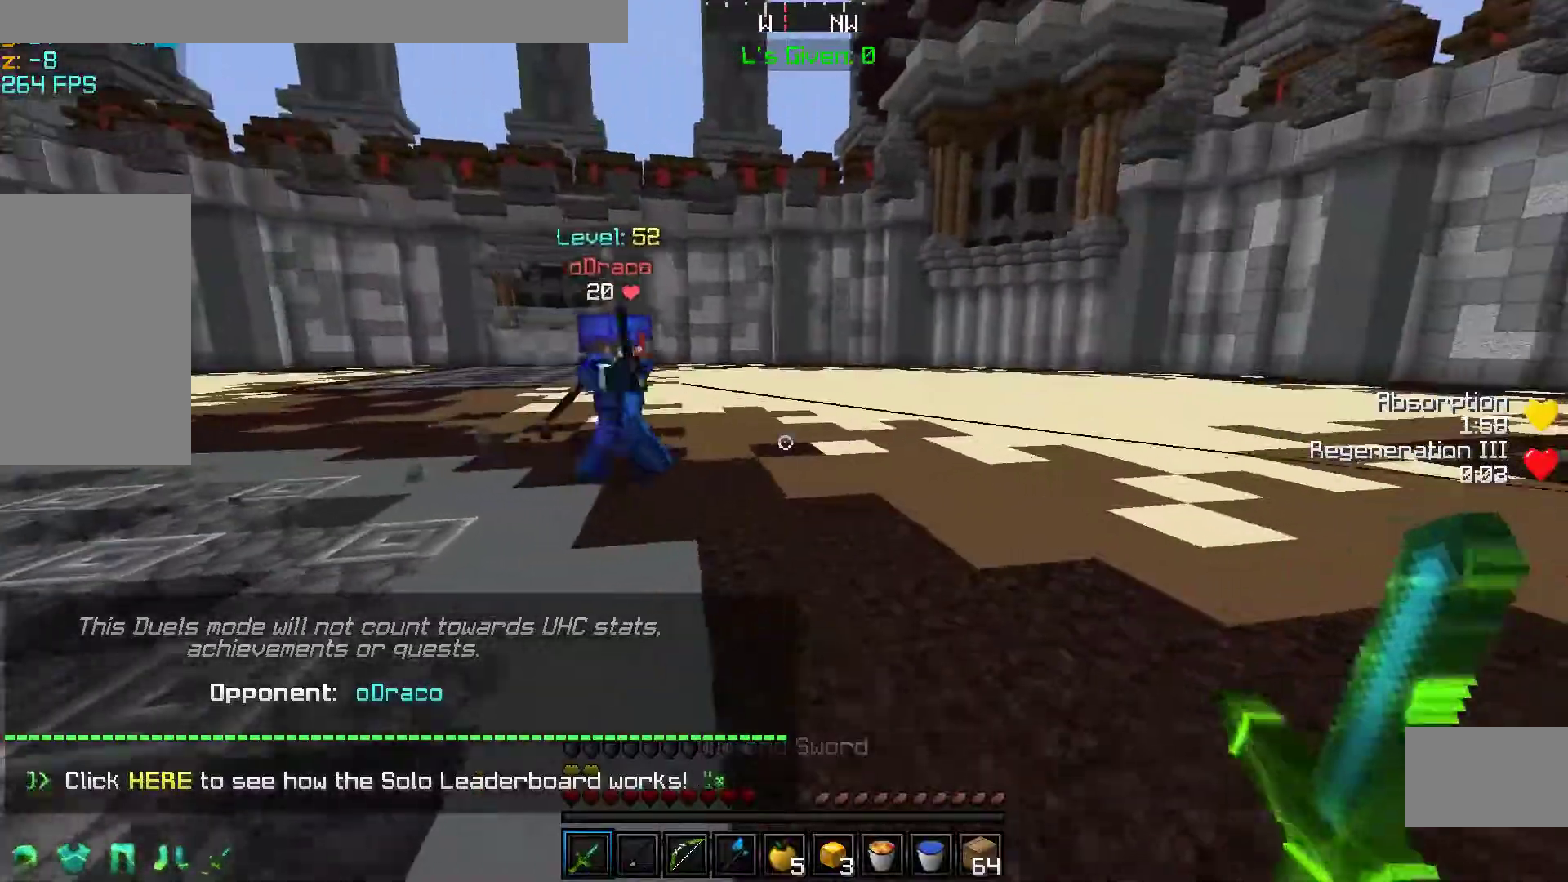
{"keys": ["w"], "mouse": []}
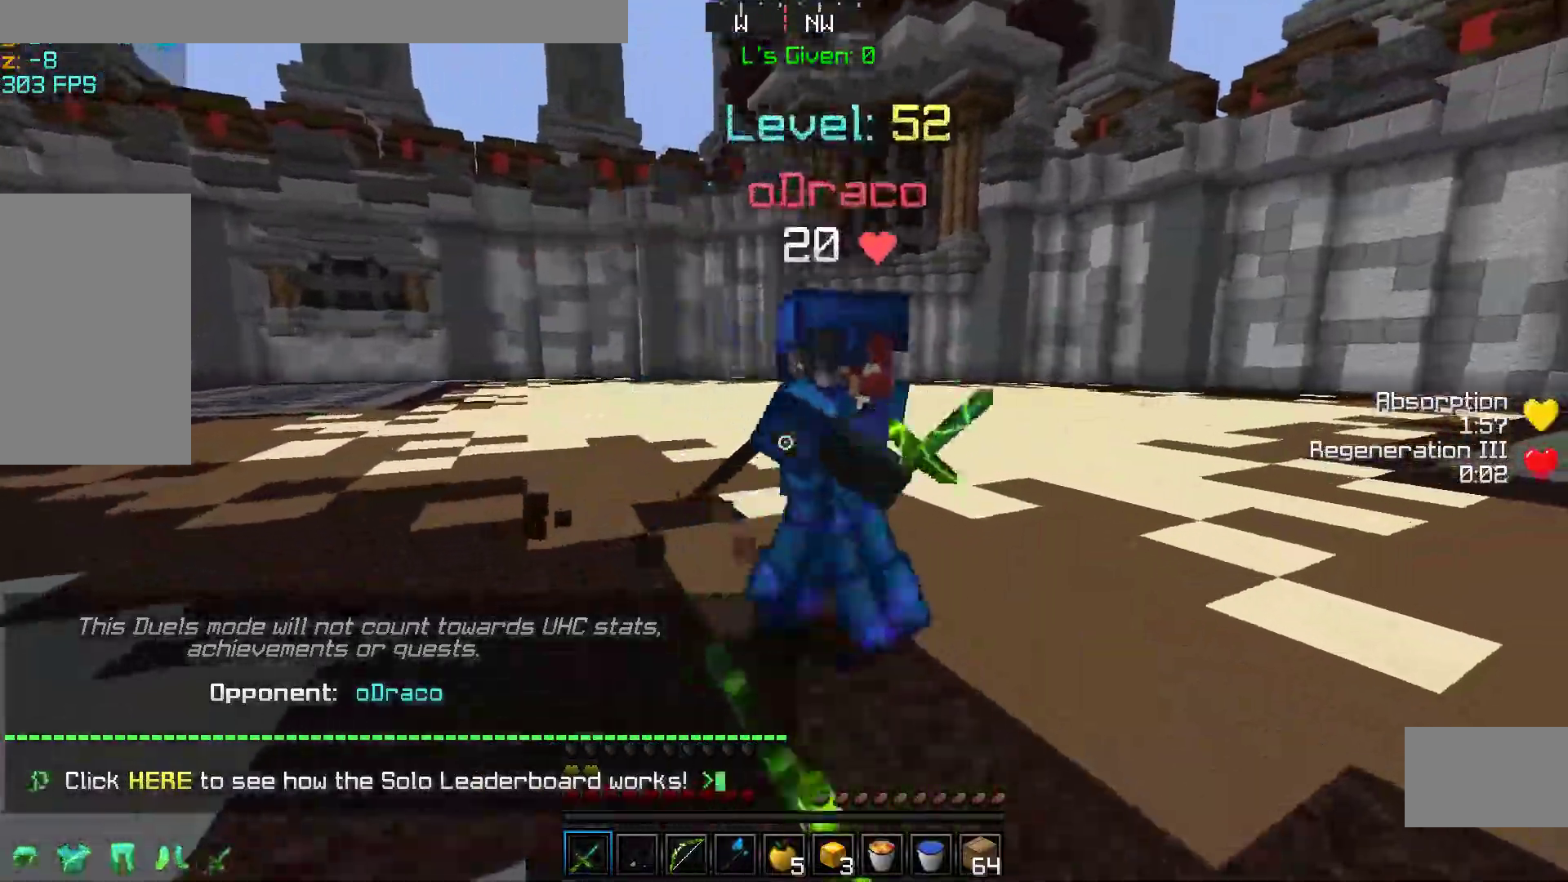
{"keys": [], "mouse": [], "events": [[33, "mouse_left", "down"], [133, "mouse_left", "up"], [167, "s", "down"], [183, "a", "down"], [183, "w", "up"], [217, "a", "up"], [217, "mouse_left", "down"], [233, "s", "up"], [317, "w", "down"], [333, "mouse_left", "up"], [383, "mouse_left", "down"], [483, "mouse_left", "up"], [483, "w", "up"]]}
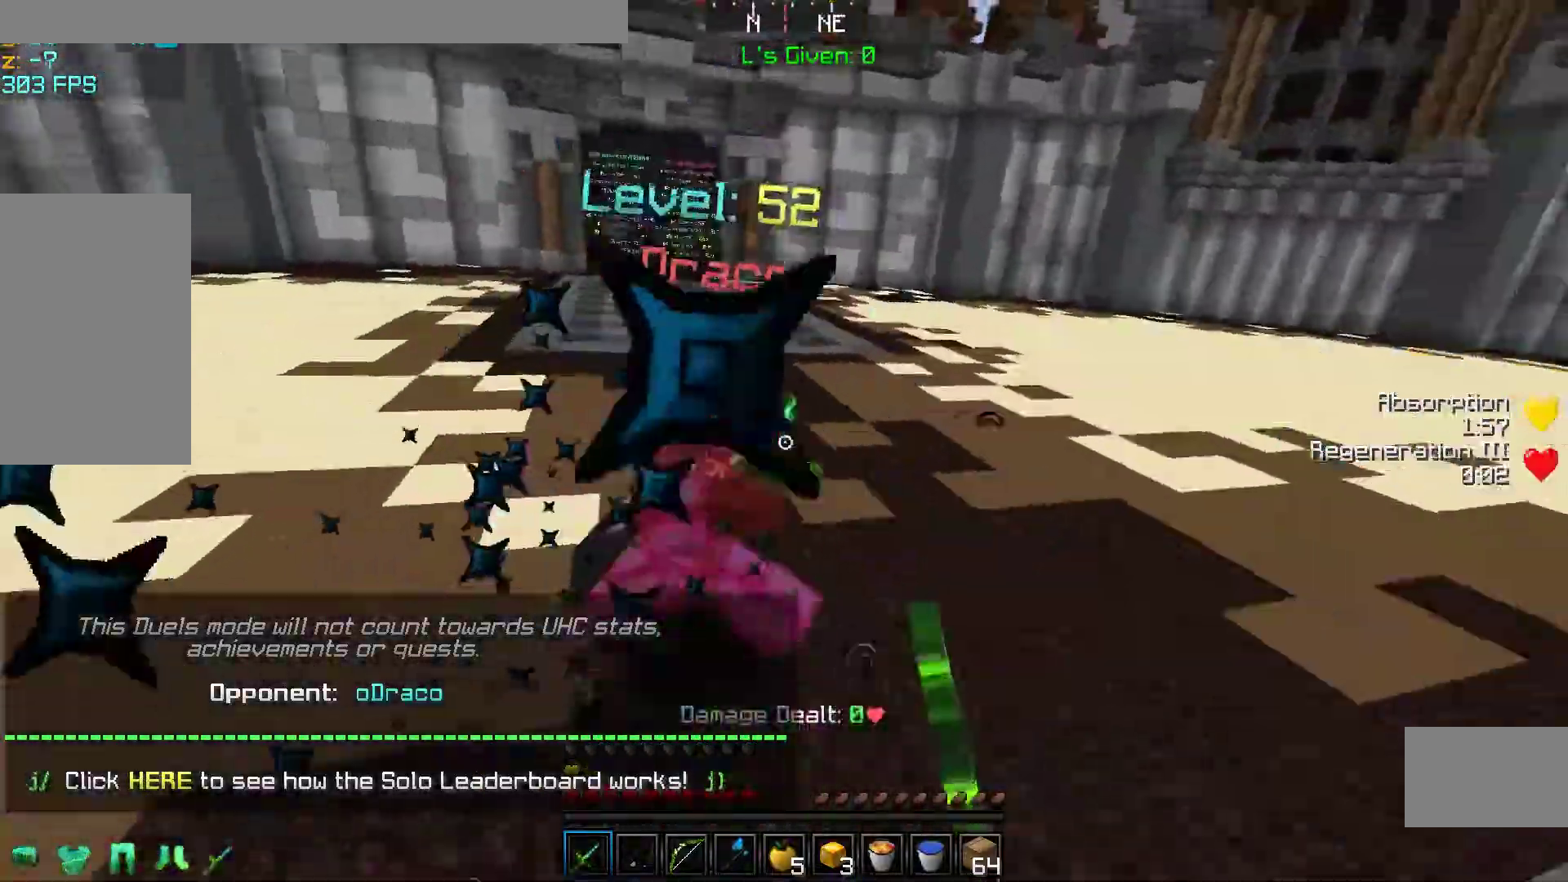
{"keys": ["w"], "mouse": [], "events": [[33, "w", "down"], [83, "mouse_left", "down"], [183, "mouse_left", "up"], [250, "mouse_left", "down"], [383, "mouse_left", "up"]]}
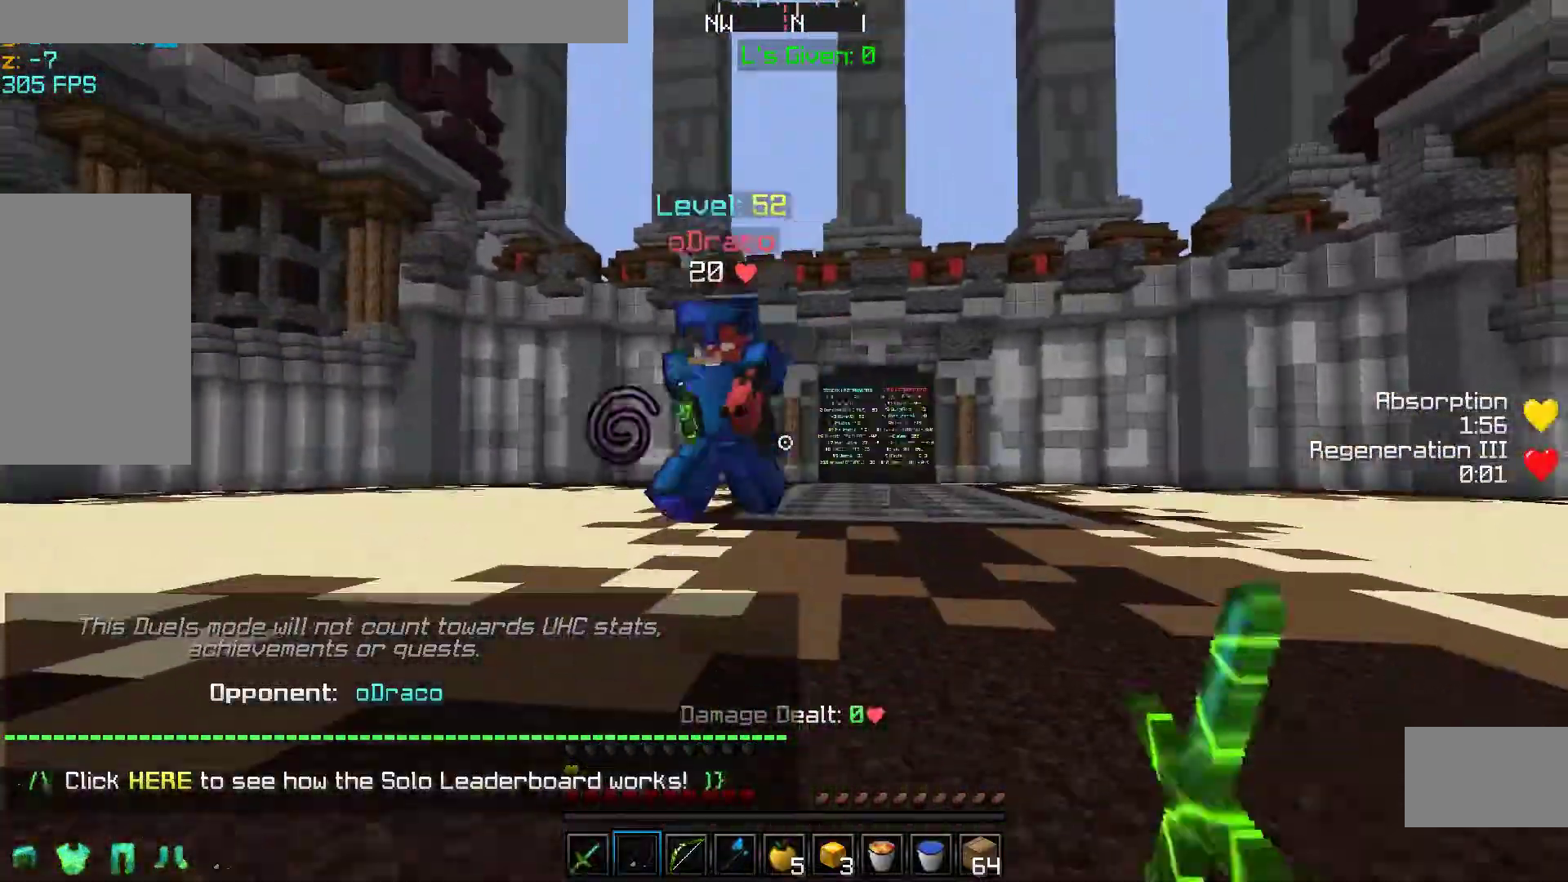
{"keys": [], "mouse": ["left"], "events": [[50, "mouse_right", "down"], [183, "mouse_right", "up"], [283, "mouse_left", "down"], [433, "mouse_left", "up"], [467, "mouse_left", "down"], [483, "w", "up"]]}
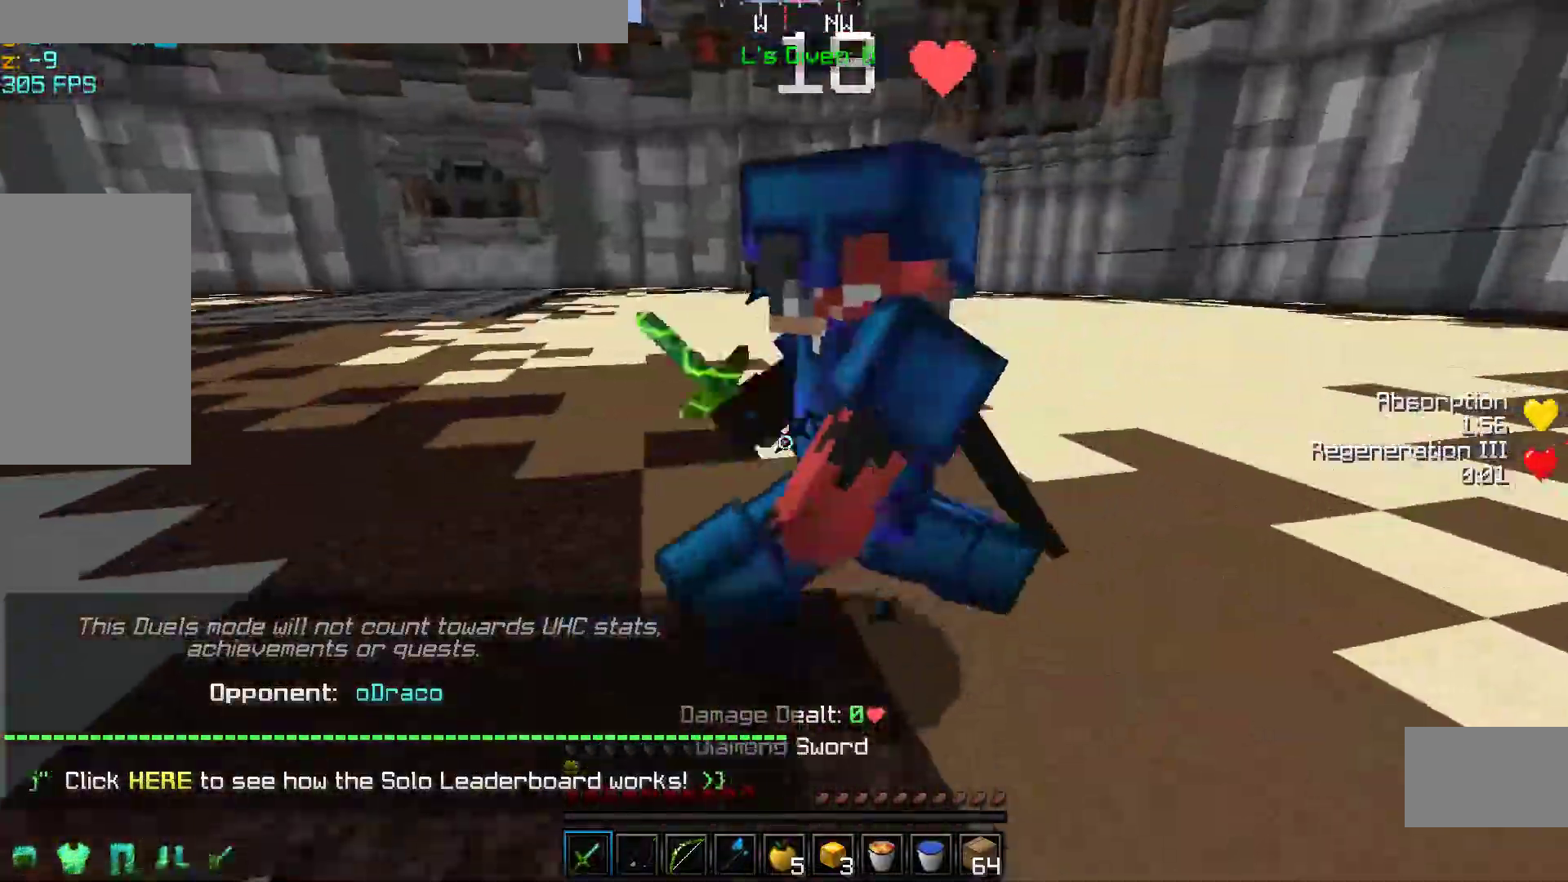
{"keys": ["w"], "mouse": [], "events": [[83, "w", "down"], [133, "mouse_left", "up"], [183, "mouse_left", "down"], [283, "mouse_left", "up"], [283, "w", "up"], [383, "mouse_left", "down"], [433, "w", "down"], [483, "mouse_left", "up"]]}
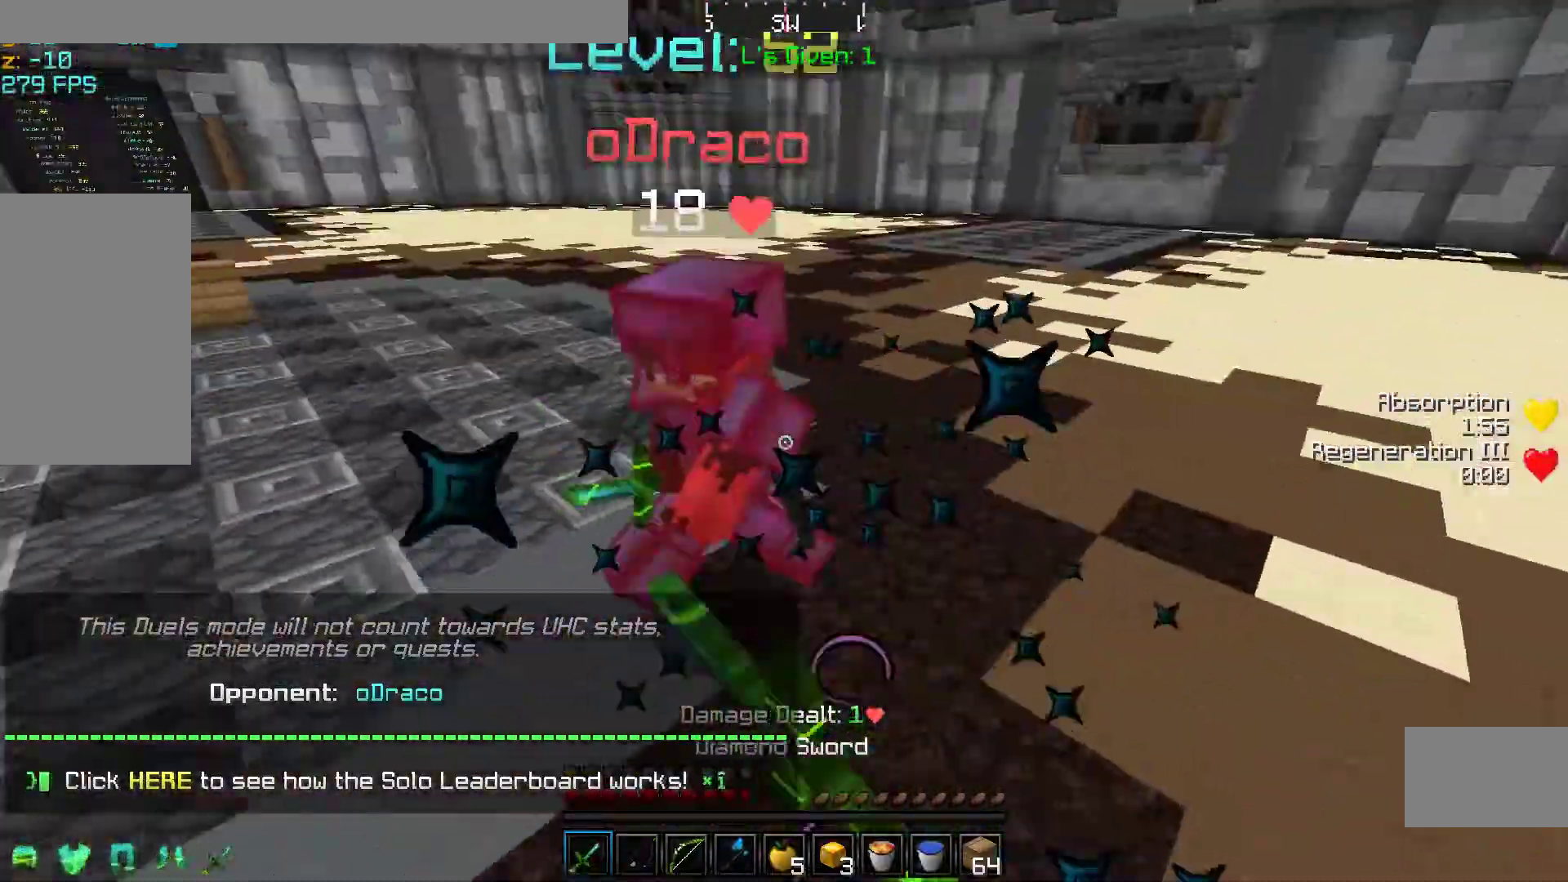
{"keys": ["w"], "mouse": ["left"], "events": [[67, "mouse_left", "down"], [183, "mouse_left", "up"], [250, "mouse_left", "down"], [383, "mouse_left", "up"], [433, "mouse_left", "down"]]}
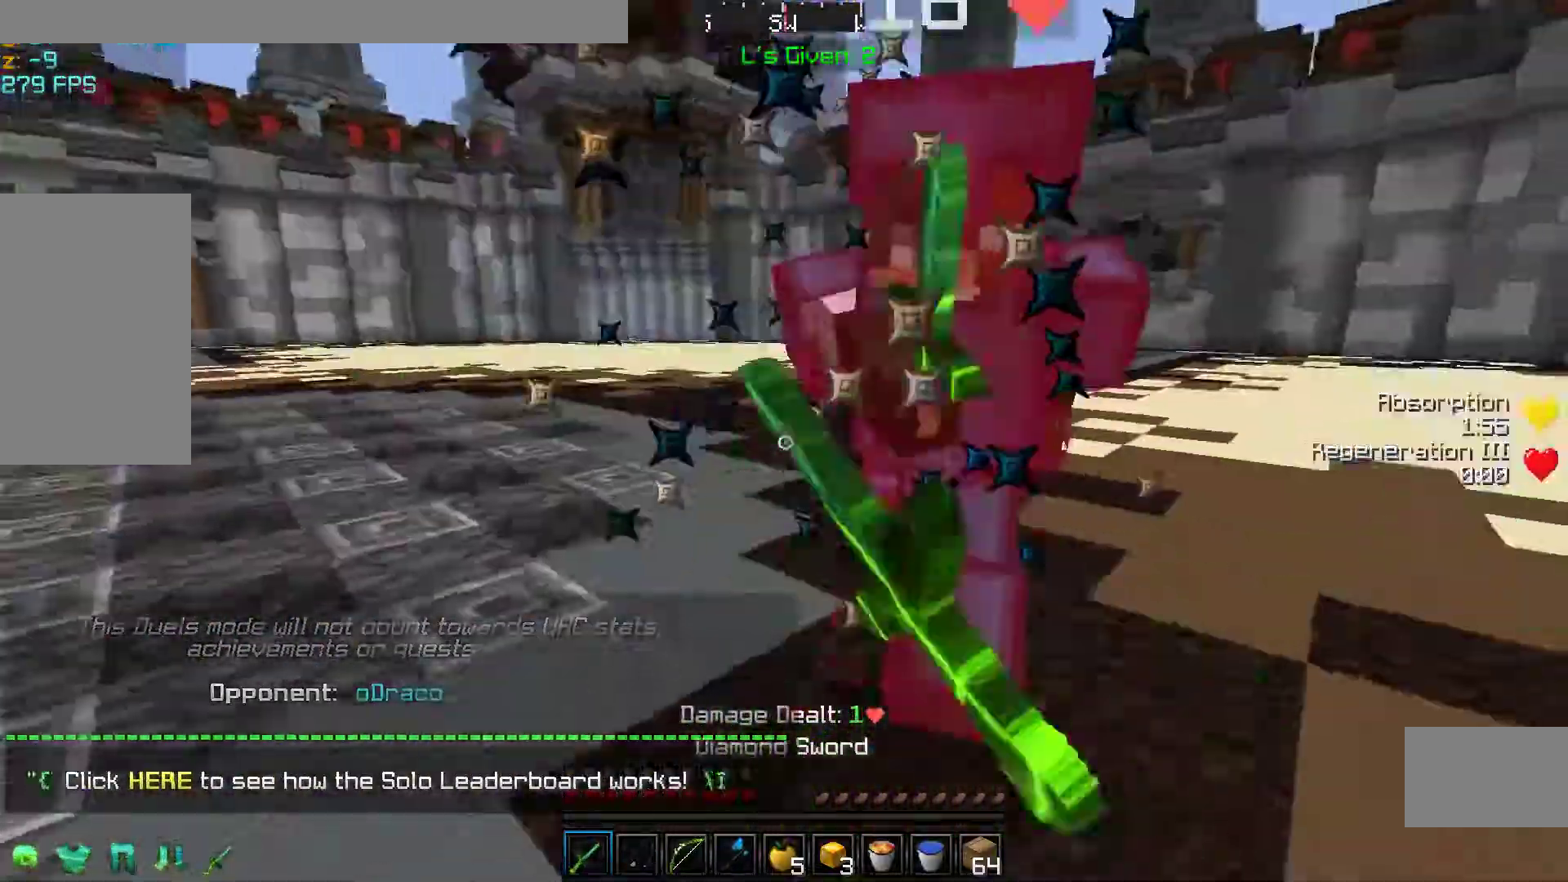
{"keys": ["w"], "mouse": ["left"], "events": [[50, "mouse_left", "up"], [133, "mouse_left", "down"], [250, "mouse_left", "up"], [283, "a", "down"], [283, "mouse_left", "down"], [450, "a", "up"], [450, "mouse_left", "up"], [483, "mouse_left", "down"]]}
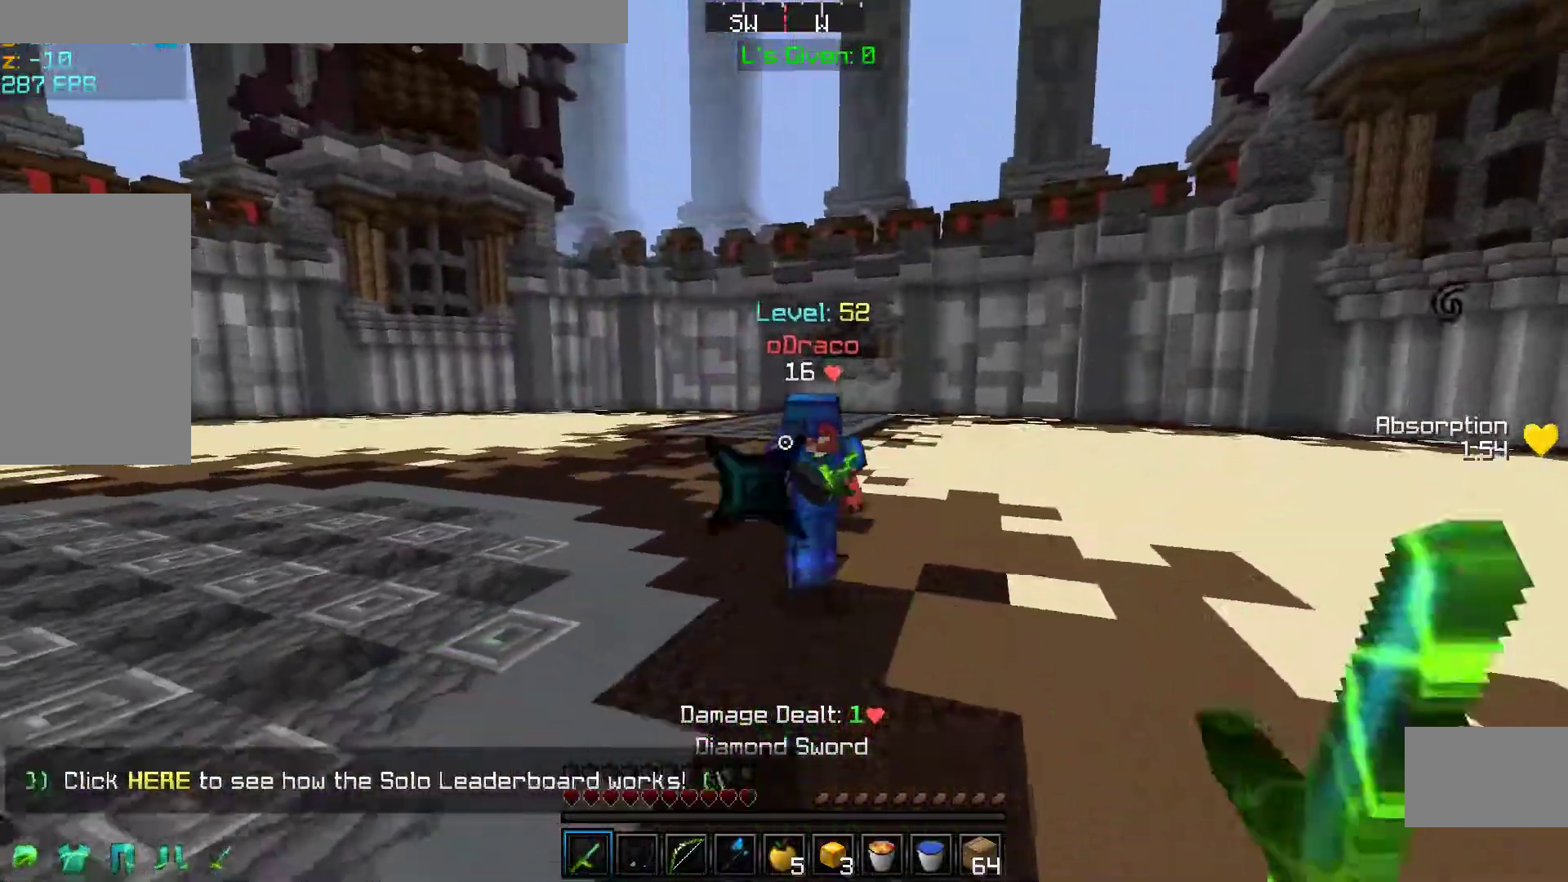
{"keys": ["w"], "mouse": ["right"], "events": [[150, "mouse_left", "up"], [183, "mouse_left", "down"], [283, "mouse_left", "up"], [383, "mouse_right", "down"]]}